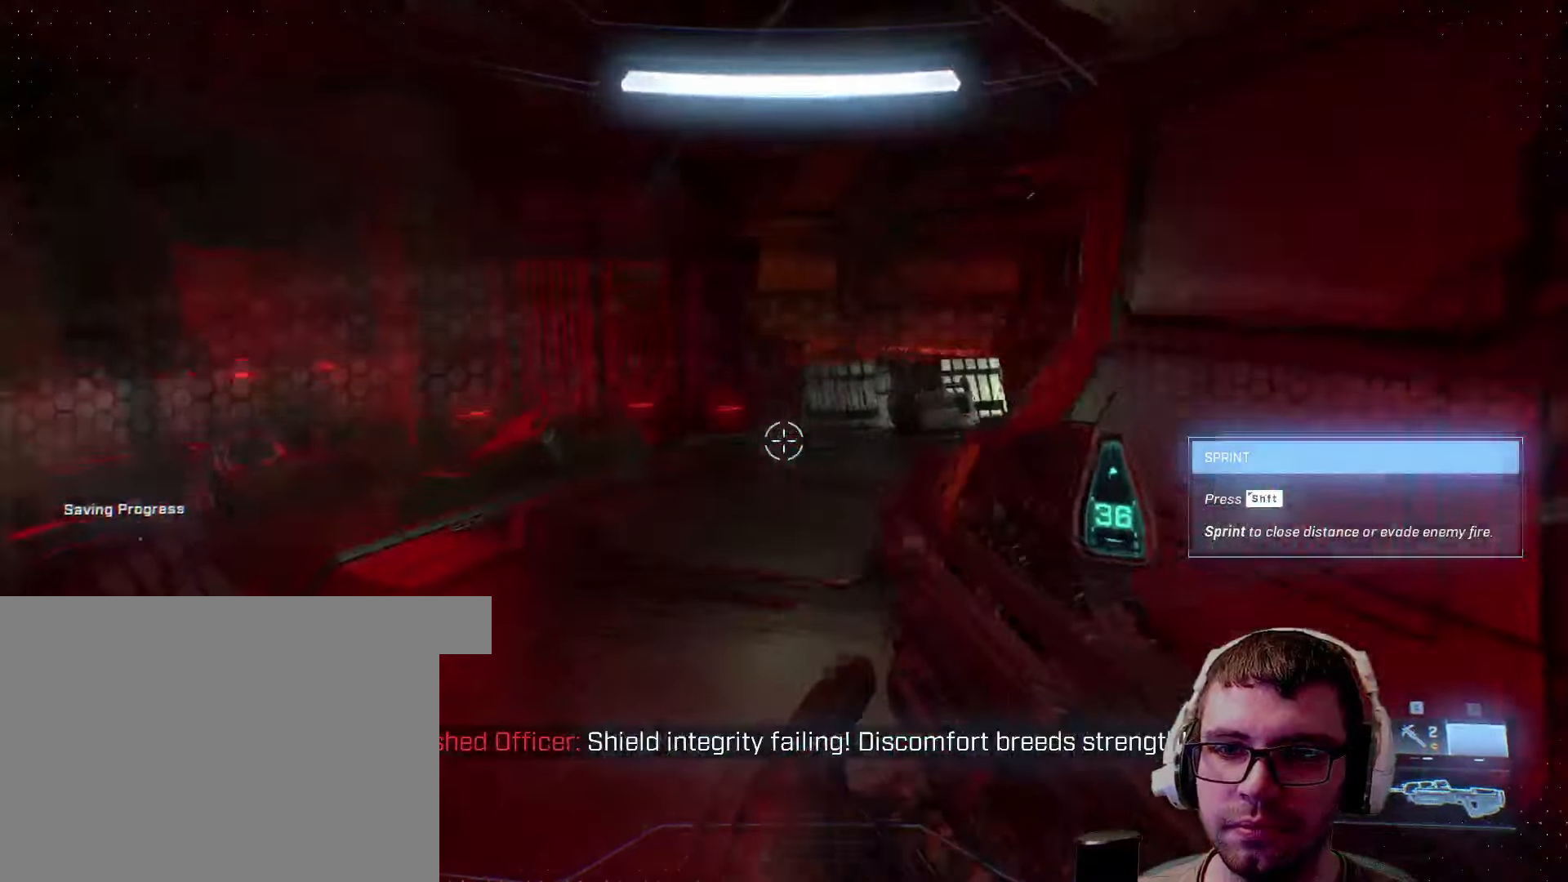
Gameplay with keyboard and mouse; each line is a JSON object with the keys and mouse buttons held at the frame after it. "events" lists presses ("down") and releases ("up") of "1", "2", "3", "4", "5", "a", "alt", "c", "caps_lock", "ctrl", "d", "e", "f", "g", "q", "r", "s", "shift", "space", "t", "tab", "v", "w", "x", "z", "mouse_left", "mouse_wheel" and "mouse_right" between this image and that frame as [ms after this image, input, new state], when the widget could be followed in between. "mouse_left", "mouse_wheel", "mouse_right" = the "left", "wheel", "right" buttons of the "mouse" list. No other keys are recorded. "wheel" means that the mouse wheel is clicked or scrolled. Not read: mouse_move.
{"keys": ["w"], "mouse": [], "events": [[317, "z", "down"], [434, "z", "up"]]}
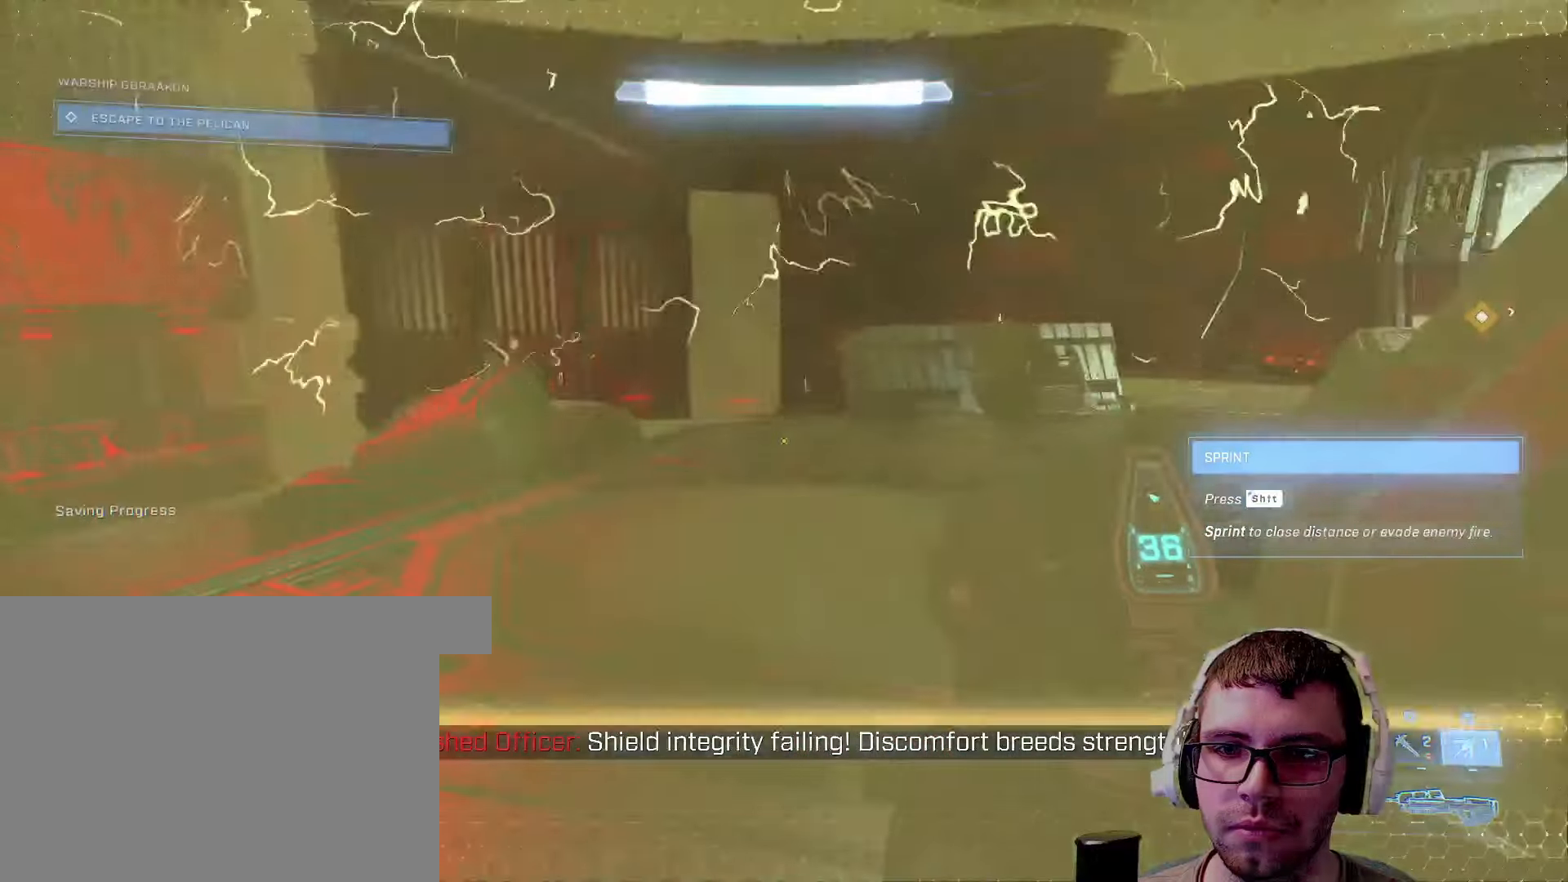
{"keys": ["a", "w"], "mouse": [], "events": [[284, "a", "down"]]}
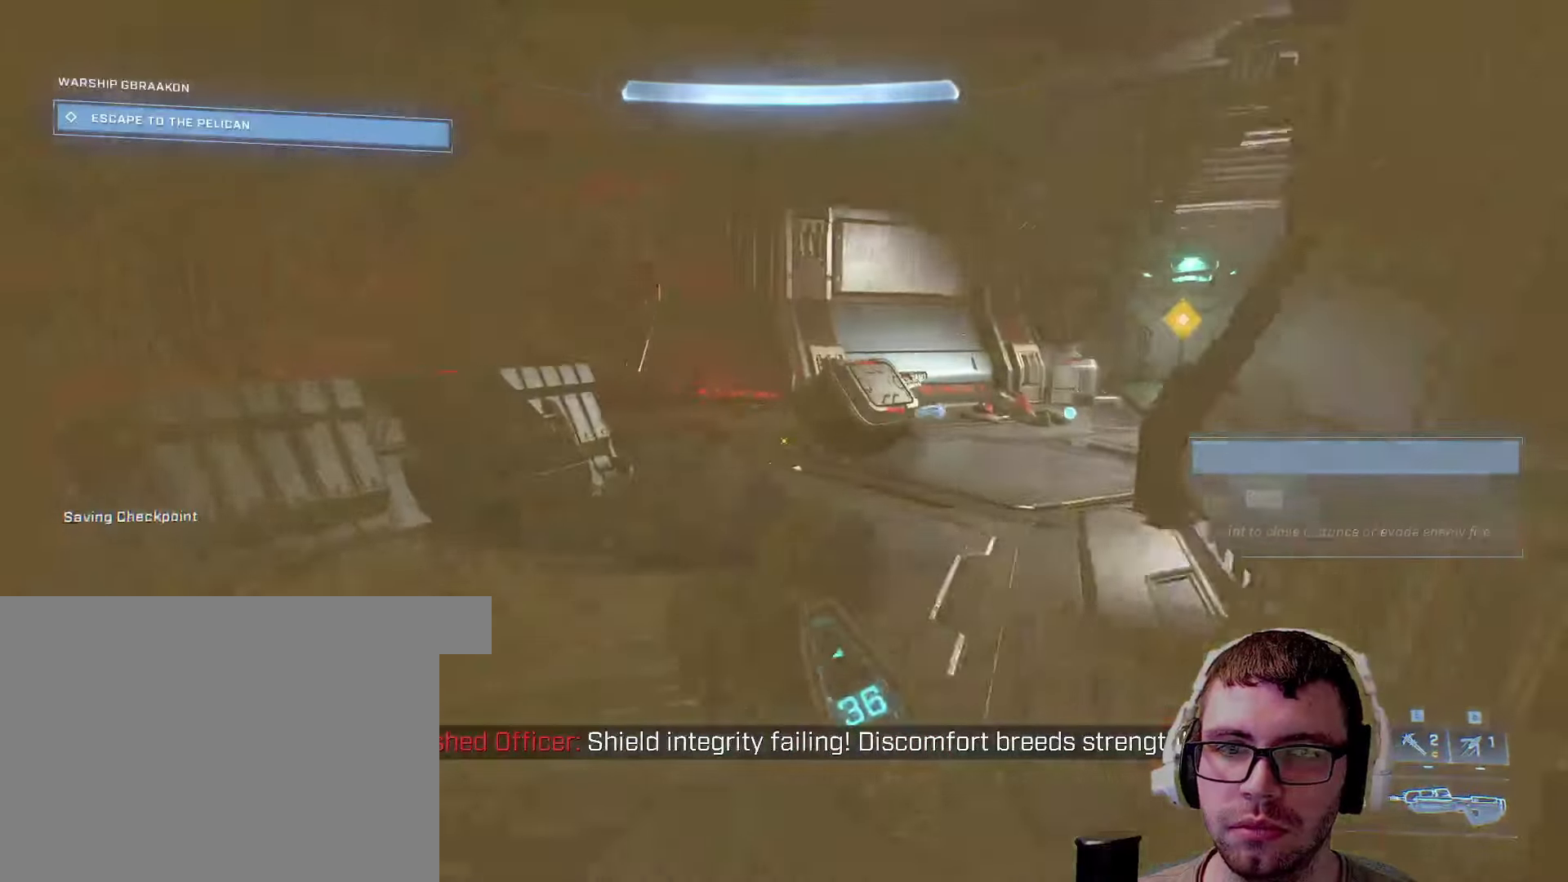
{"keys": ["w"], "mouse": [], "events": [[100, "a", "up"]]}
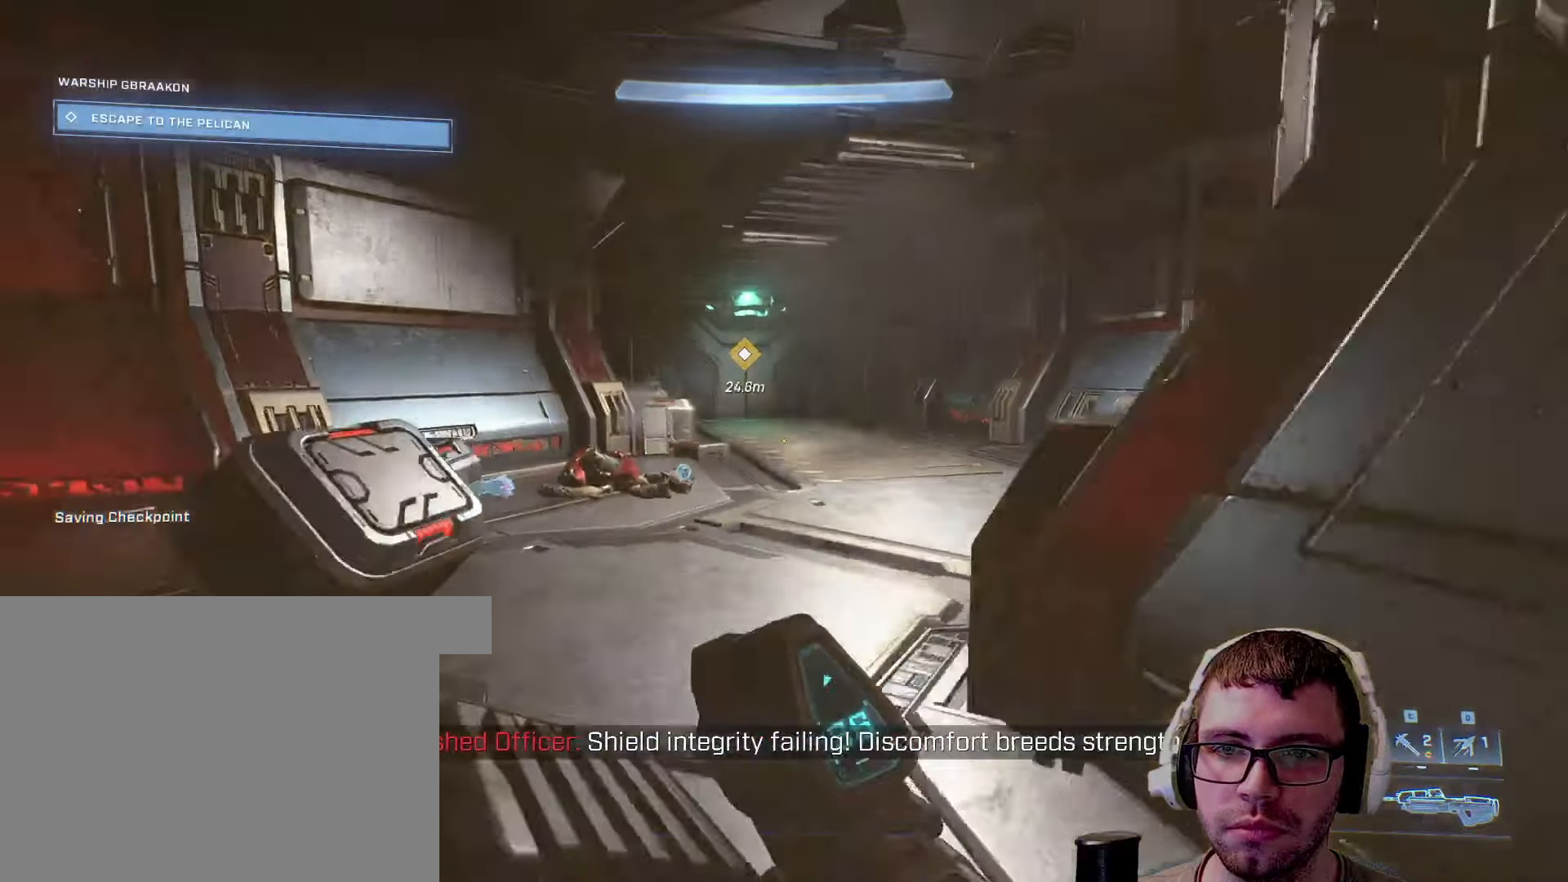
{"keys": ["w"], "mouse": [], "events": []}
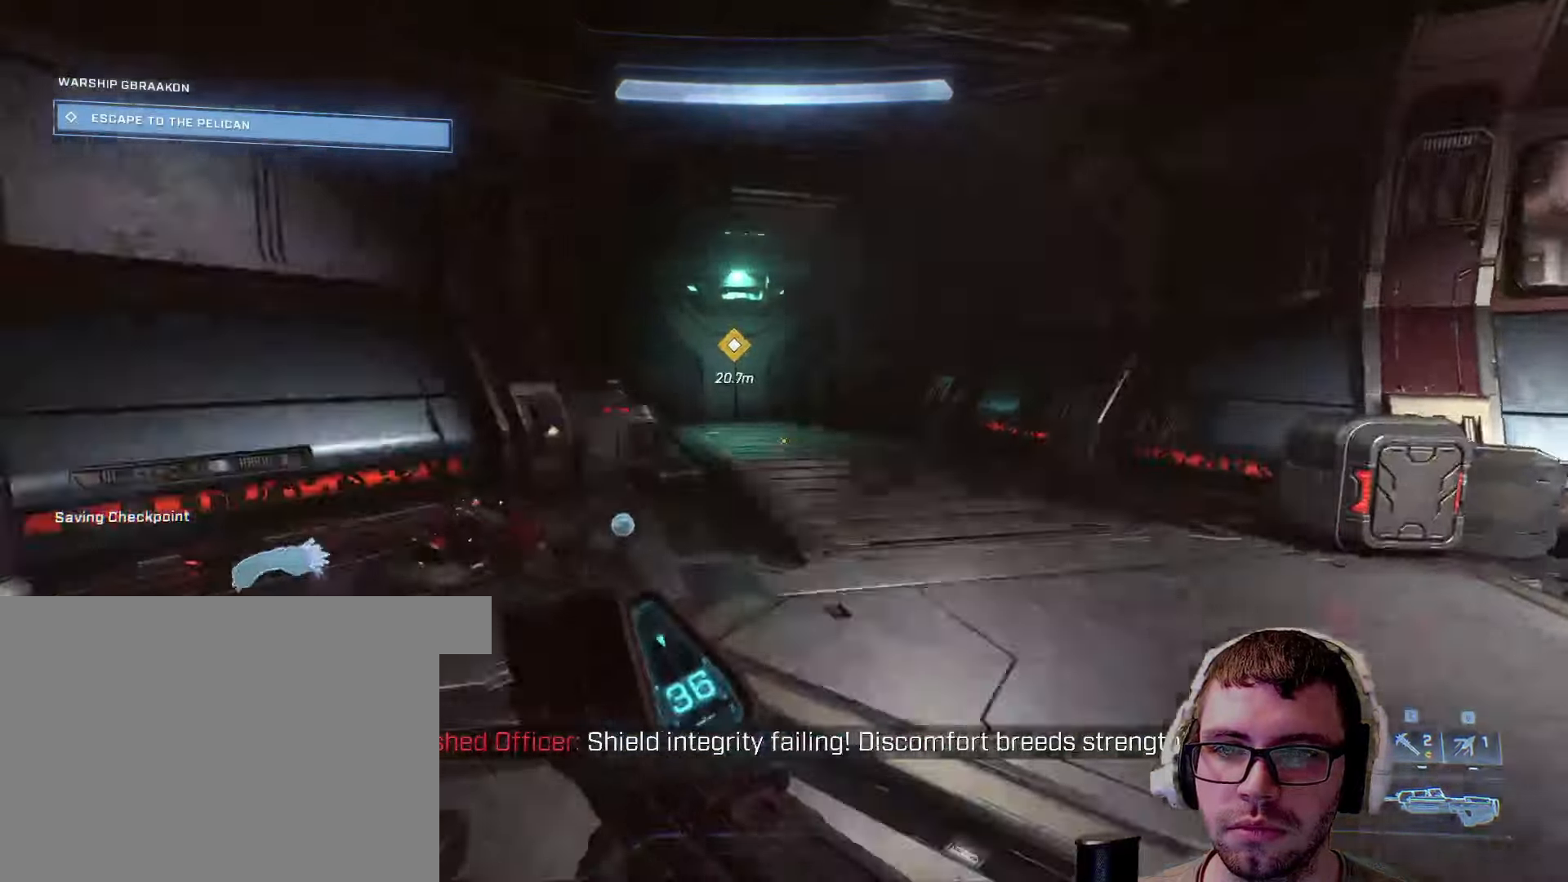
{"keys": ["w"], "mouse": [], "events": [[134, "a", "down"], [334, "a", "up"]]}
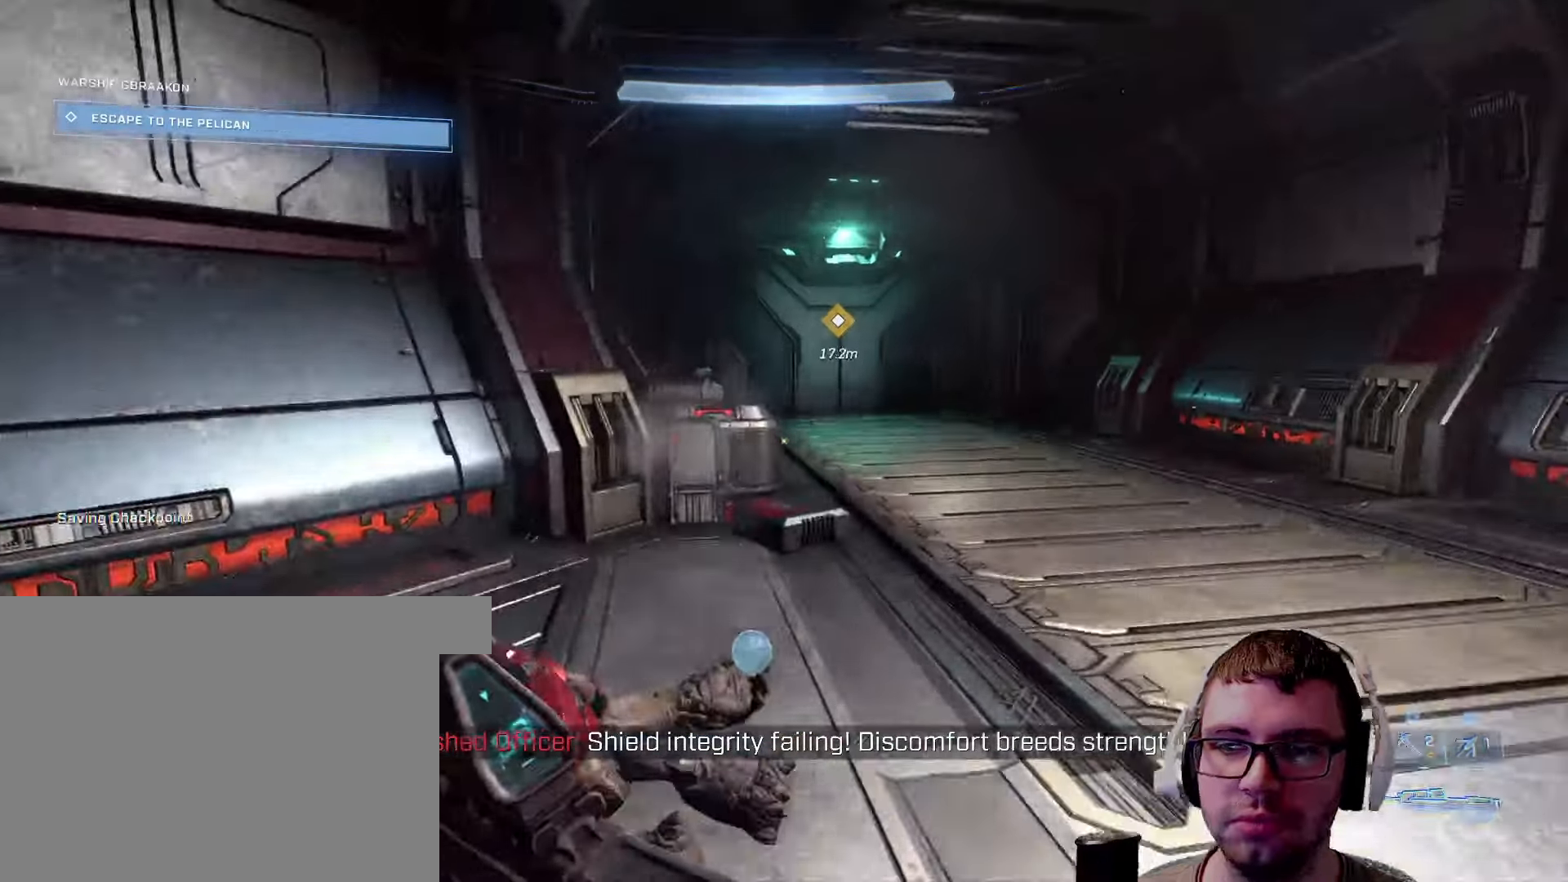
{"keys": ["d", "w"], "mouse": [], "events": [[184, "d", "down"]]}
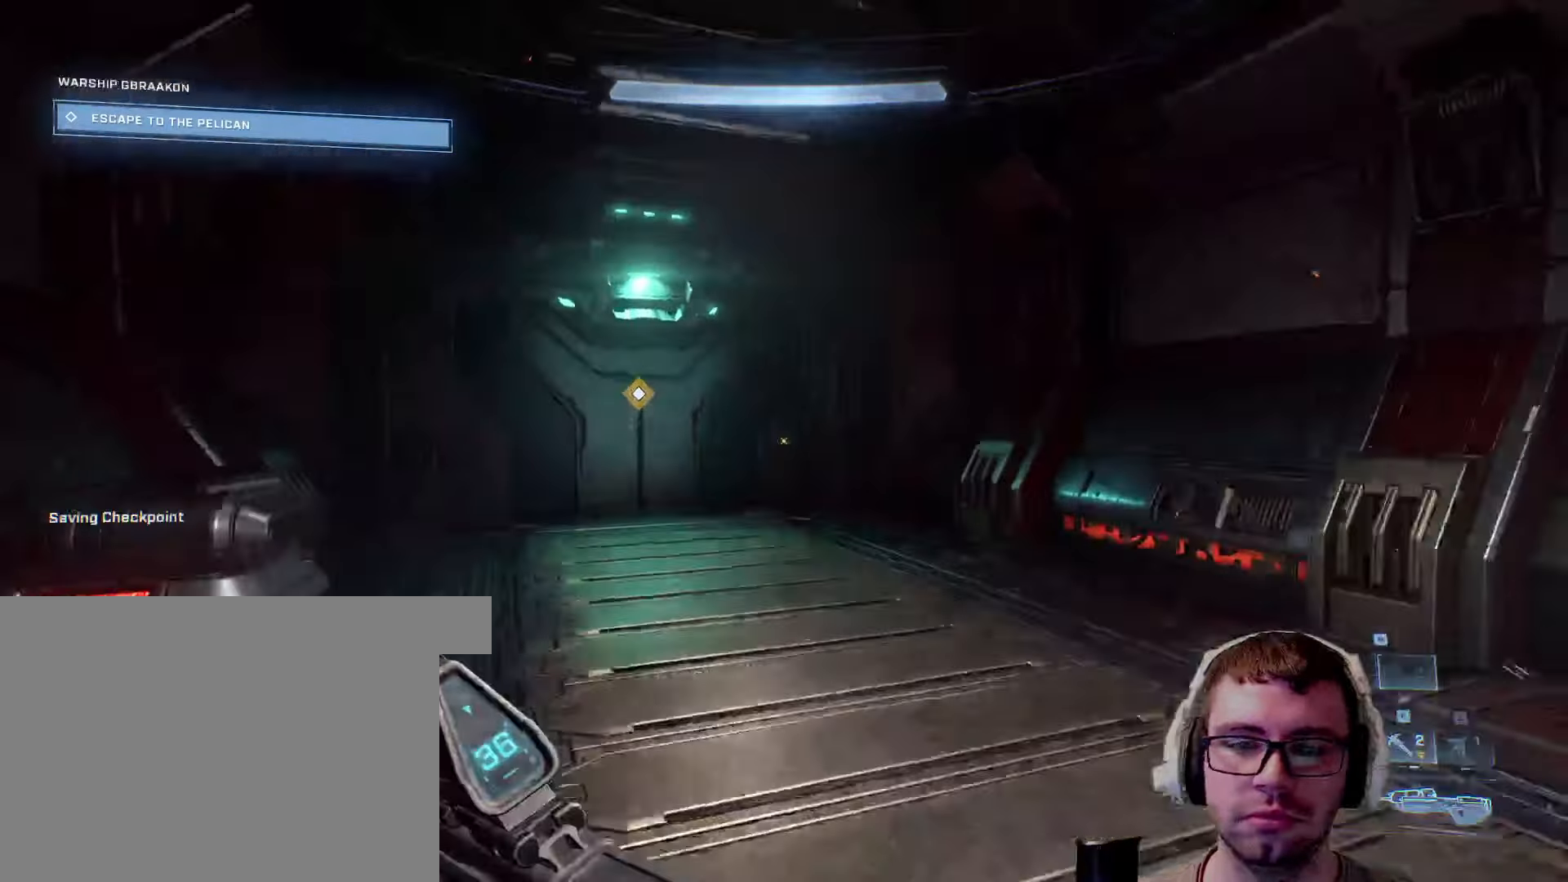
{"keys": ["w"], "mouse": [], "events": [[34, "d", "up"]]}
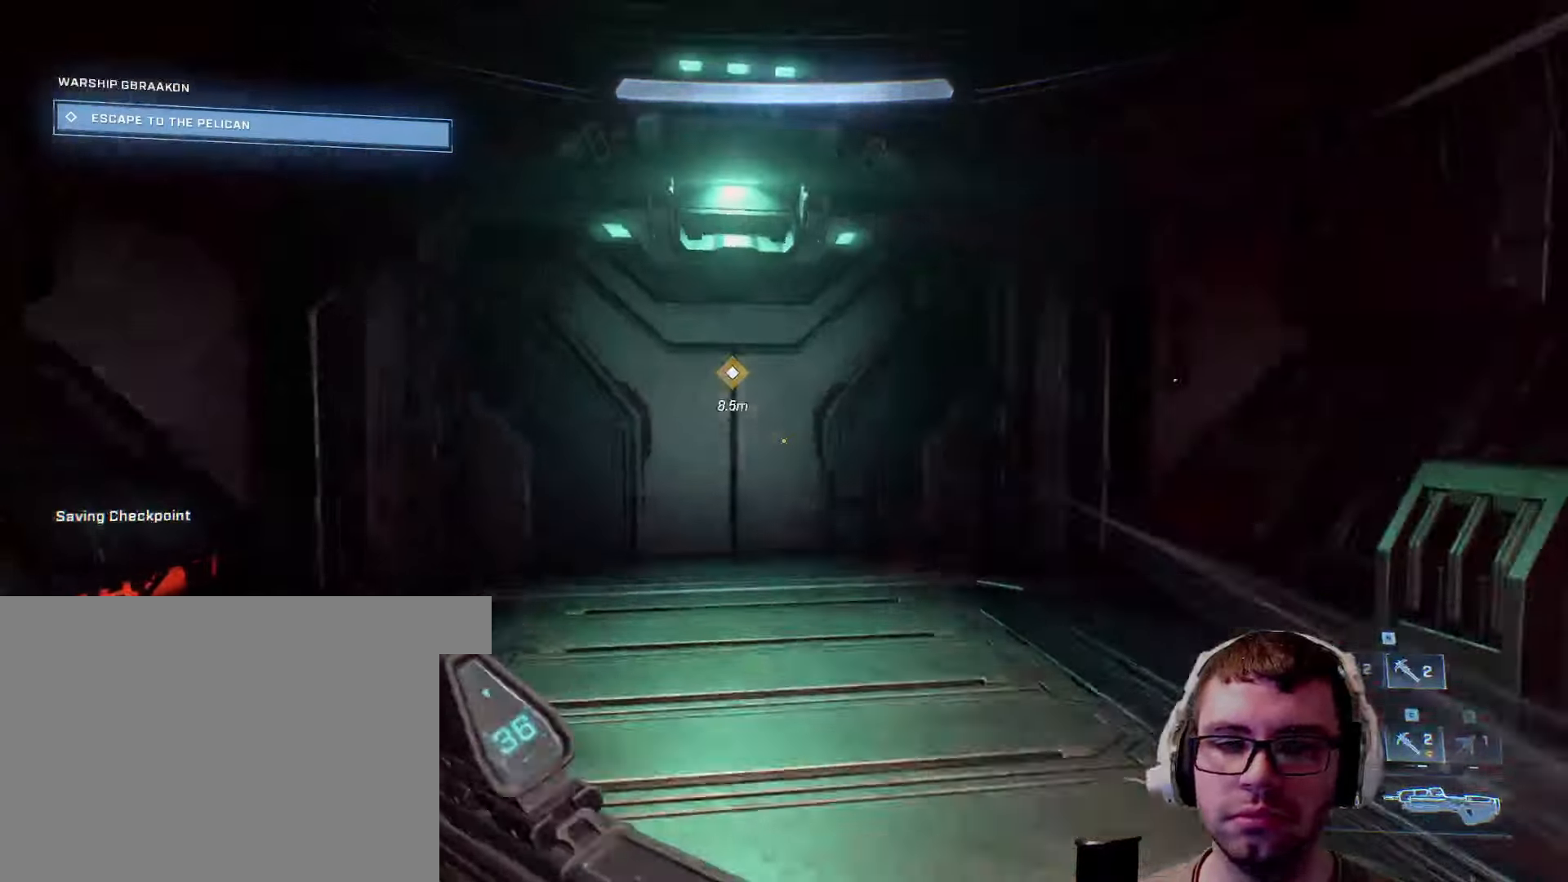
{"keys": ["w"], "mouse": [], "events": []}
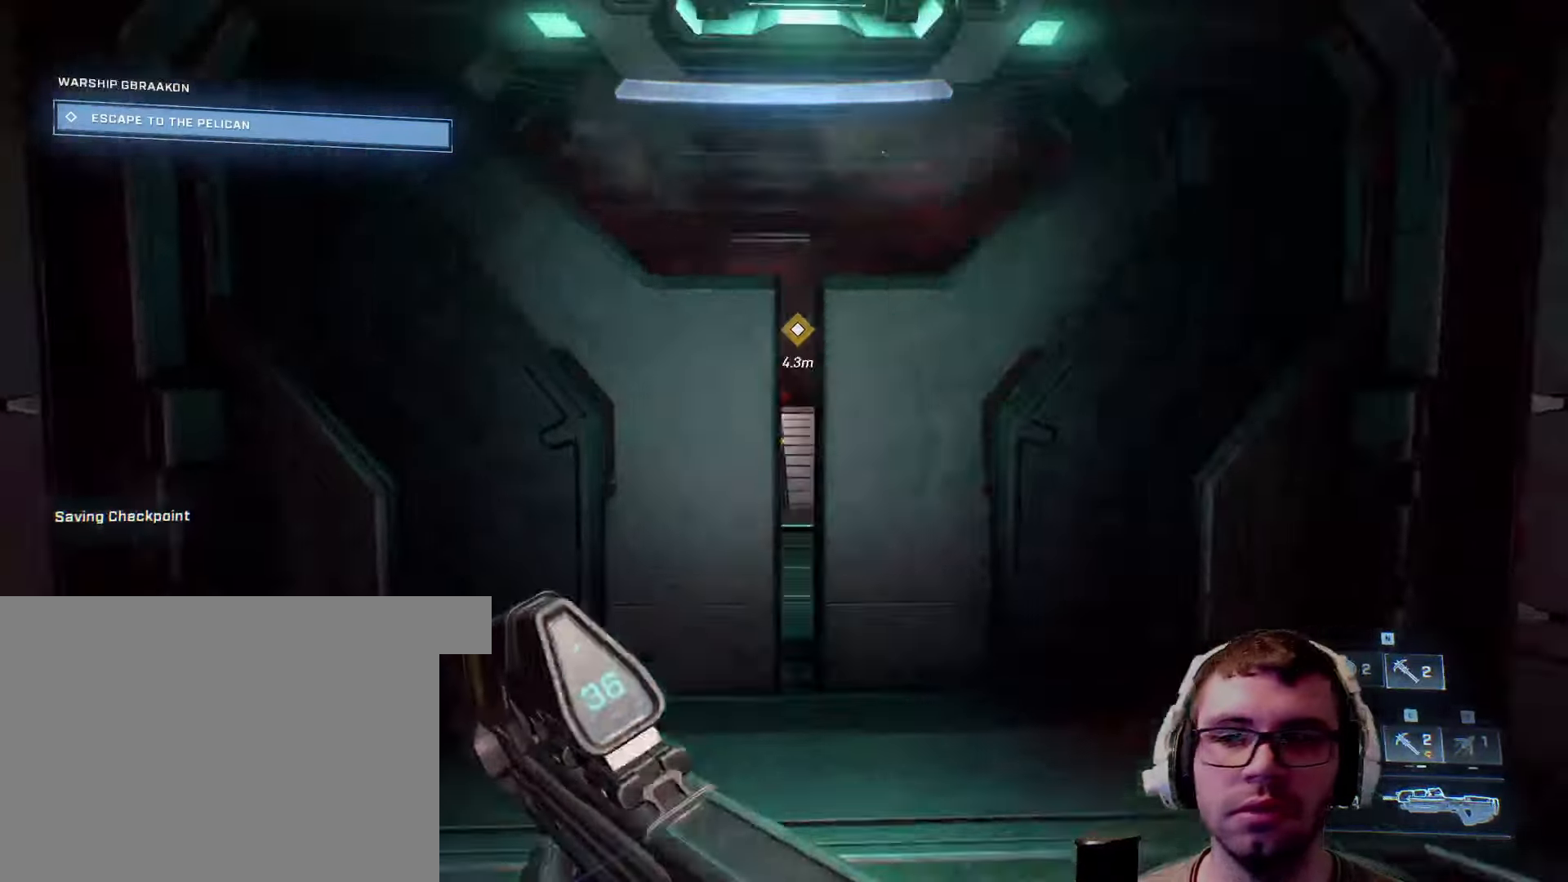
{"keys": ["w"], "mouse": [], "events": []}
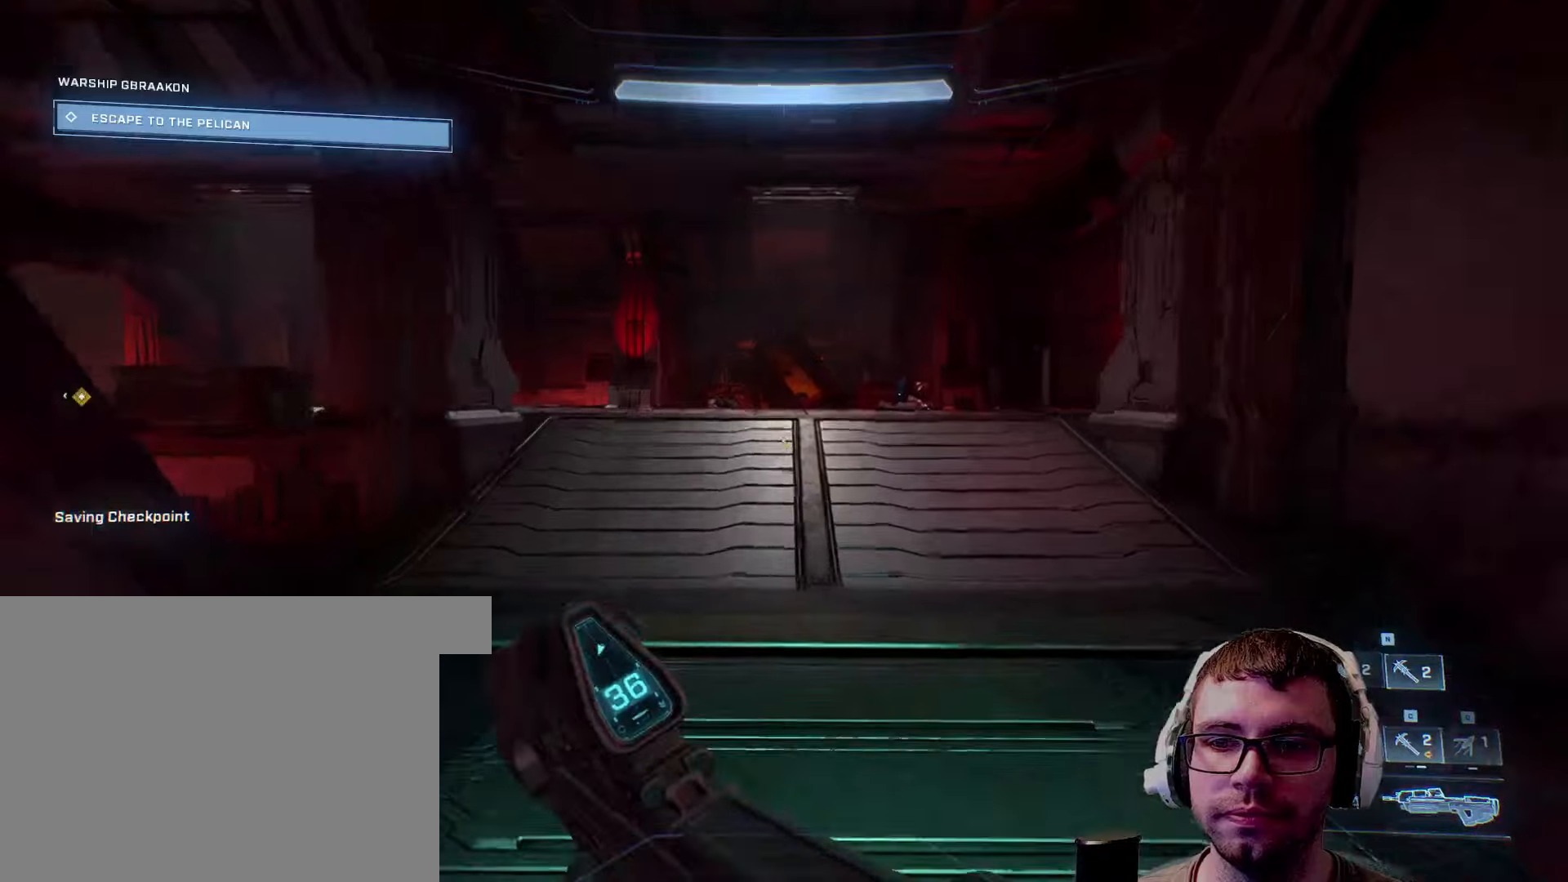
{"keys": ["d", "space", "w"], "mouse": [], "events": [[433, "d", "down"], [433, "space", "down"]]}
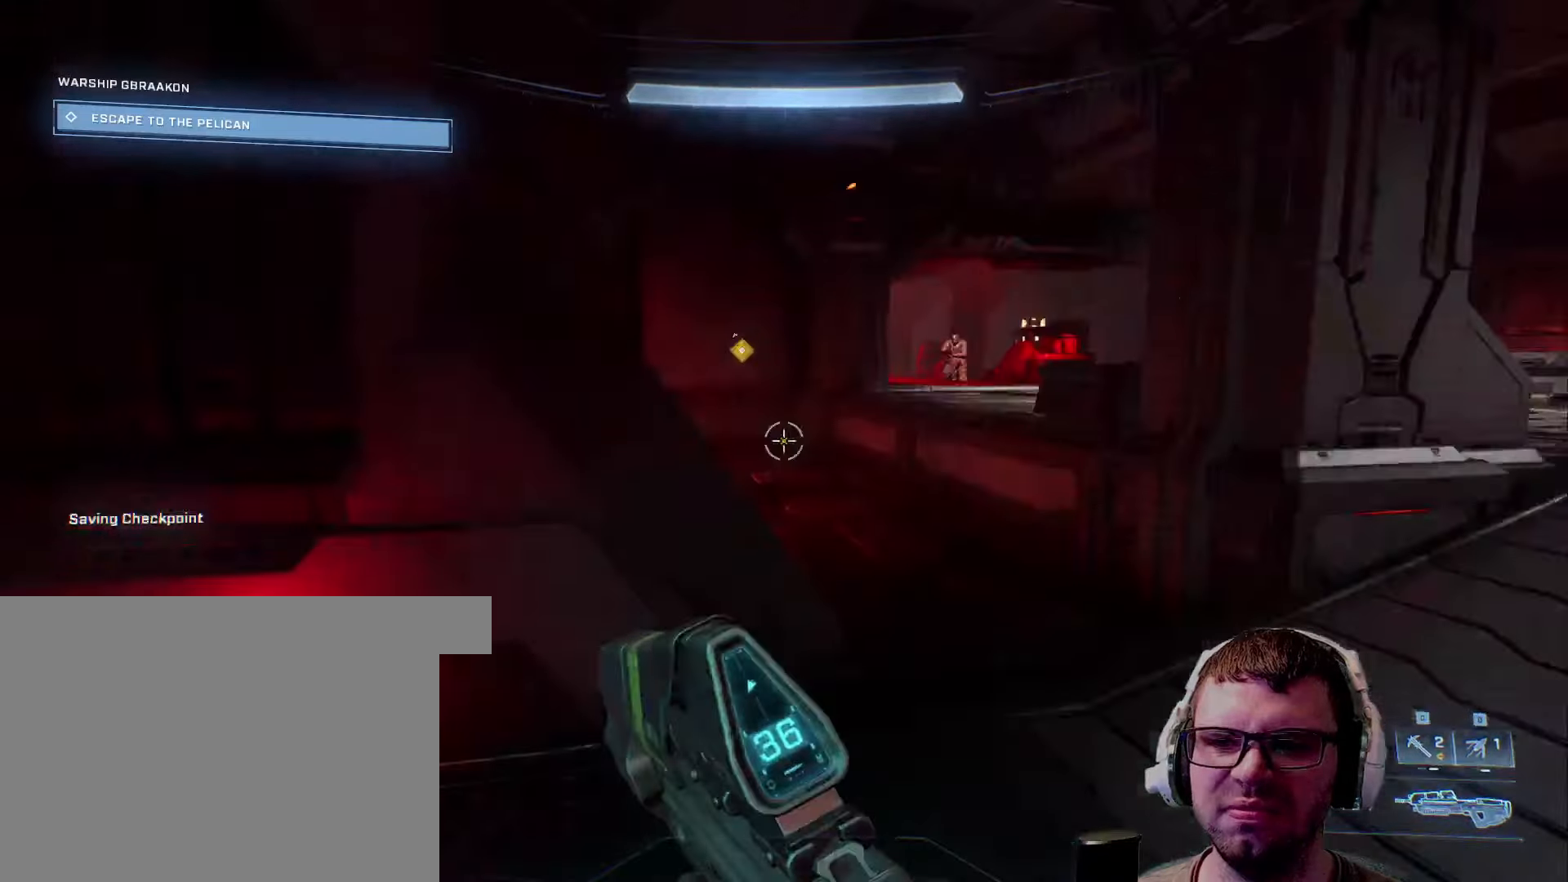
{"keys": ["d", "w"], "mouse": [], "events": [[50, "d", "up"], [133, "space", "up"], [183, "d", "down"], [333, "w", "up"], [500, "w", "down"]]}
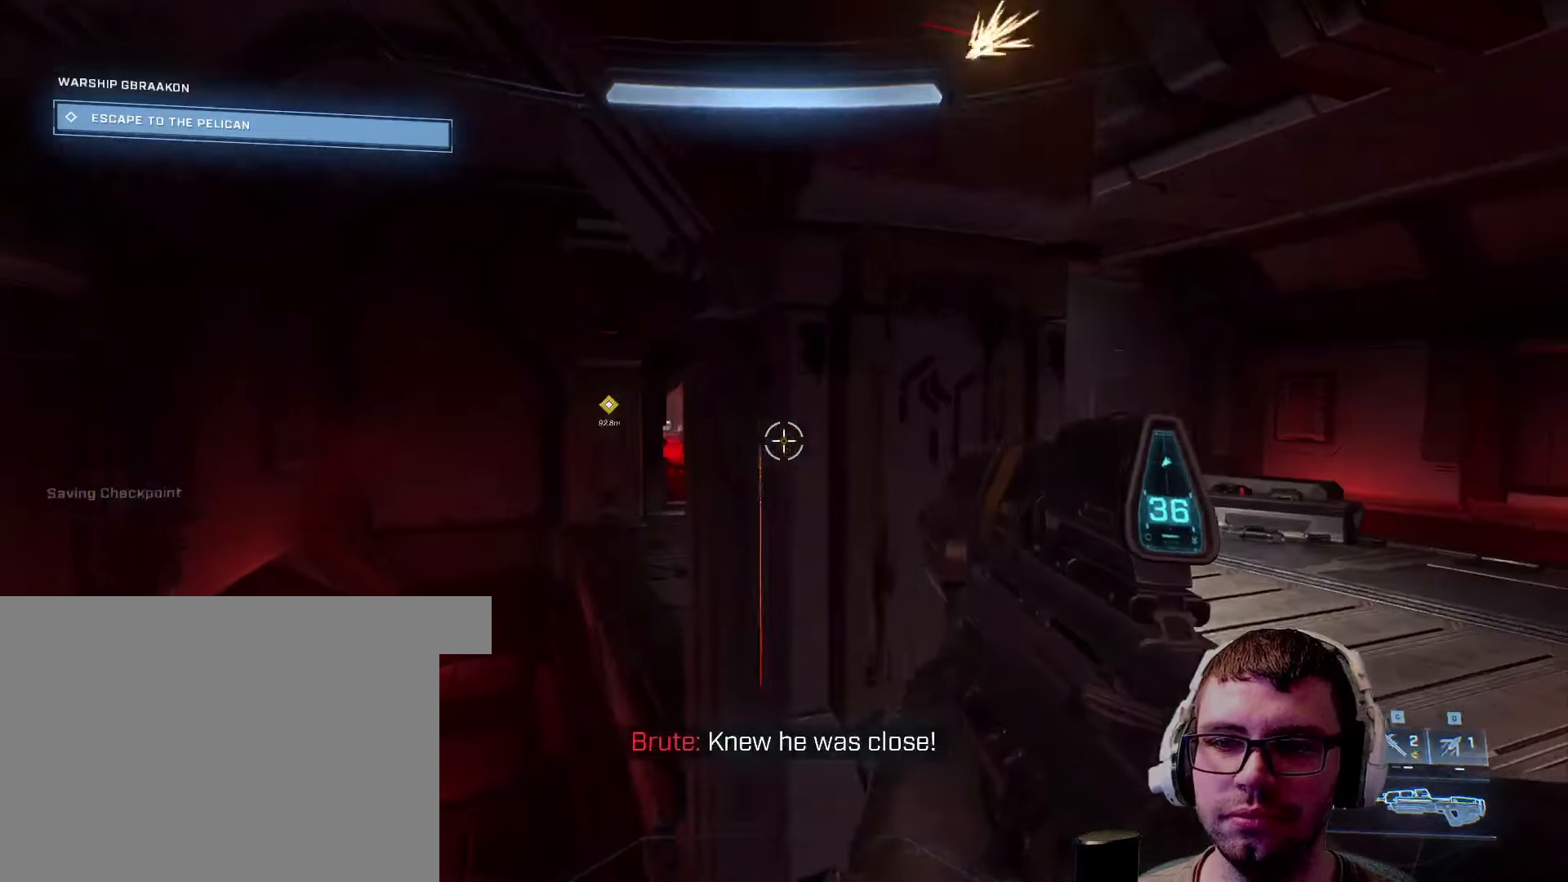
{"keys": ["d", "space", "w"], "mouse": [], "events": [[433, "space", "down"]]}
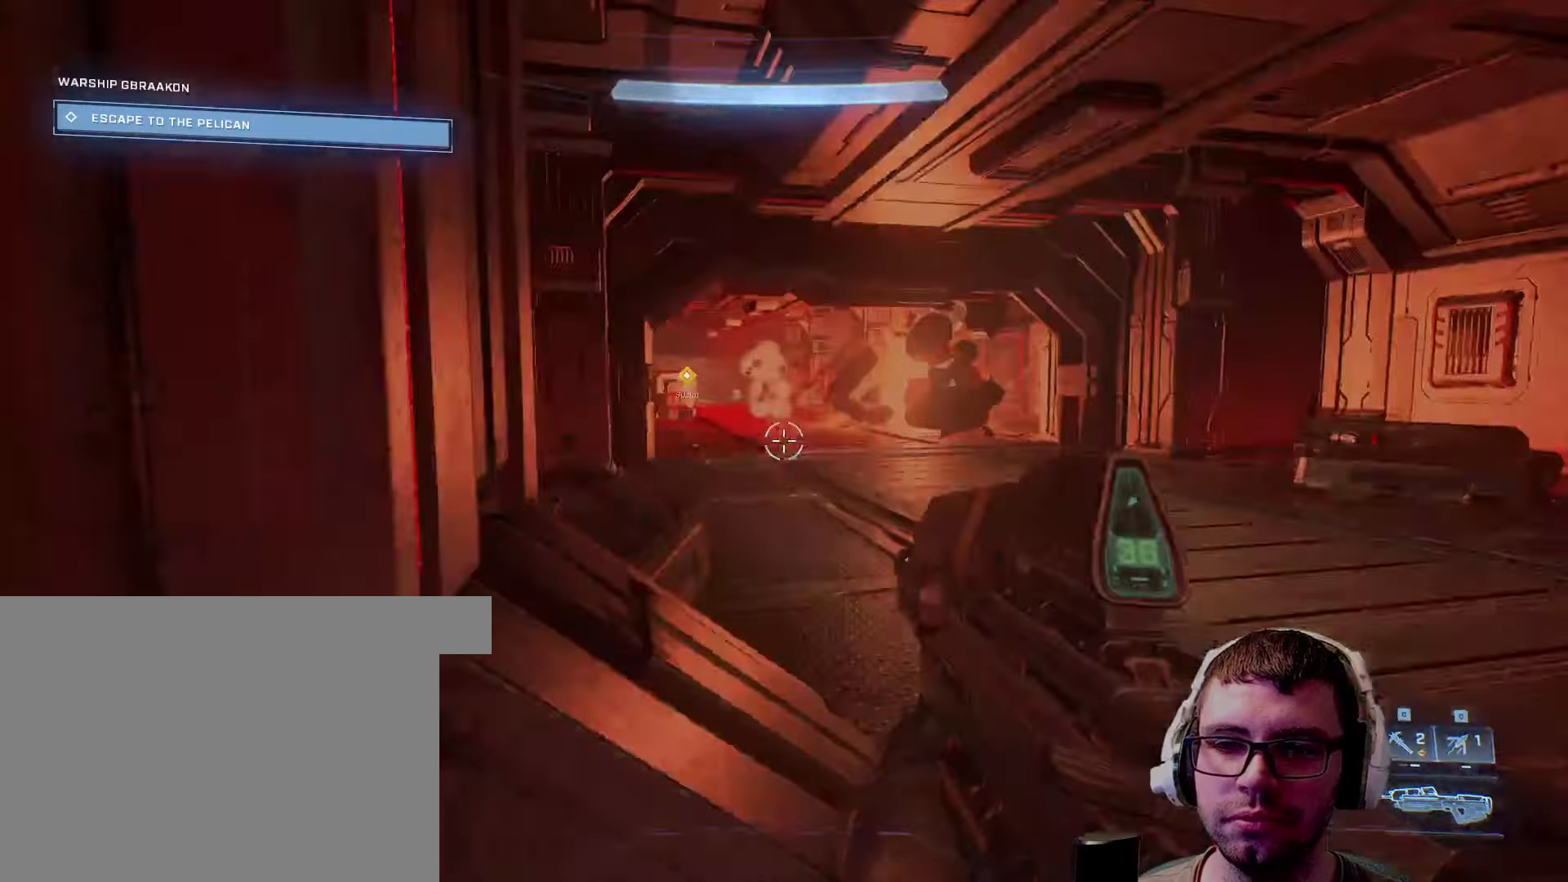
{"keys": ["w"], "mouse": [], "events": [[33, "d", "up"], [83, "space", "up"]]}
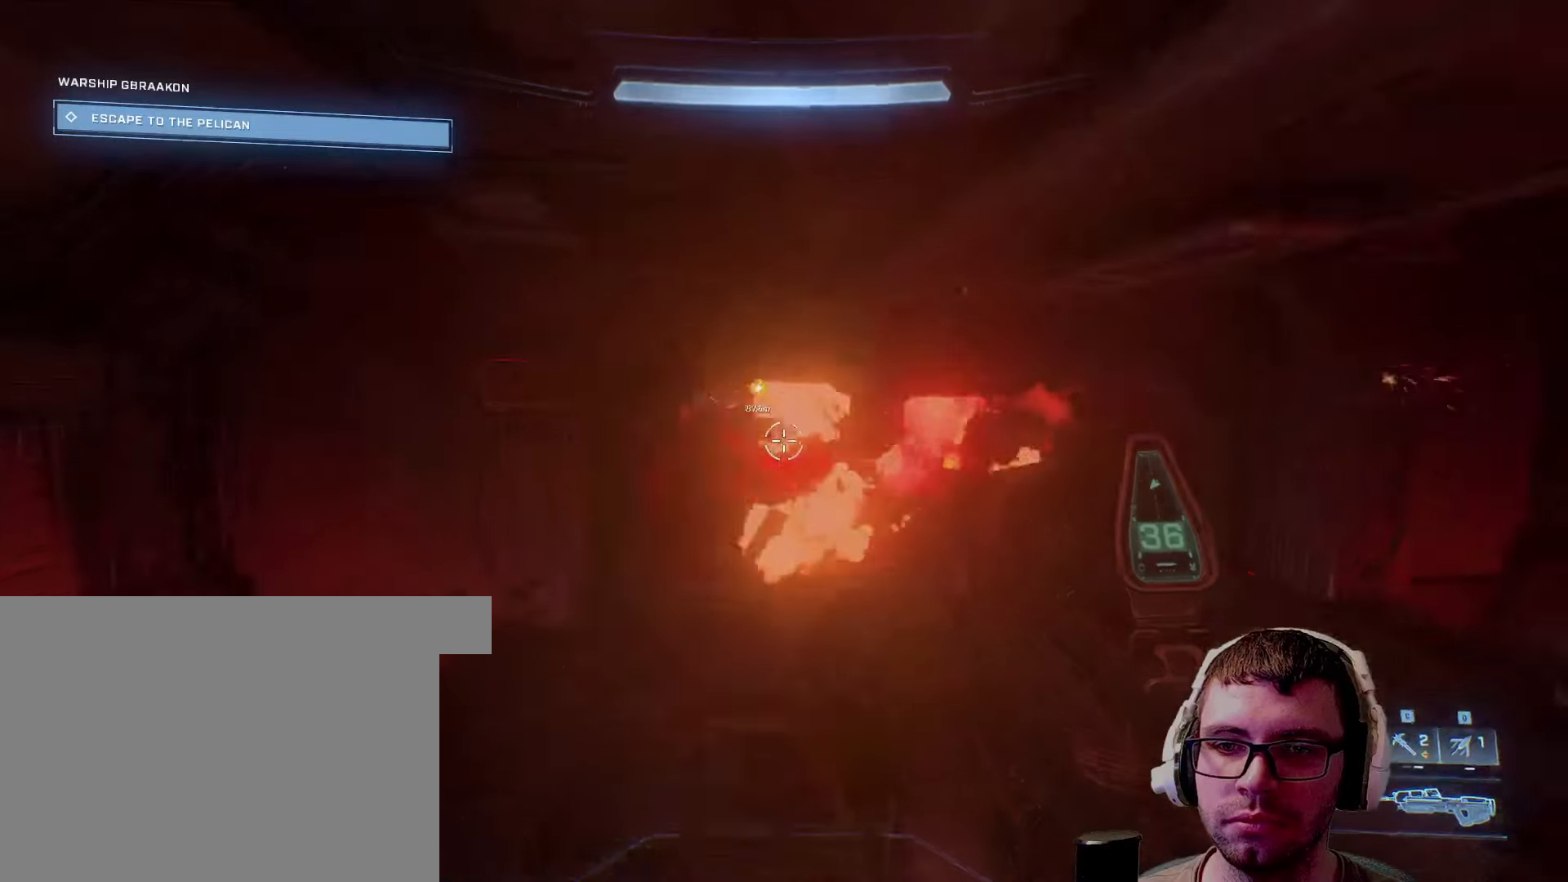
{"keys": ["d", "w"], "mouse": [], "events": [[366, "d", "down"]]}
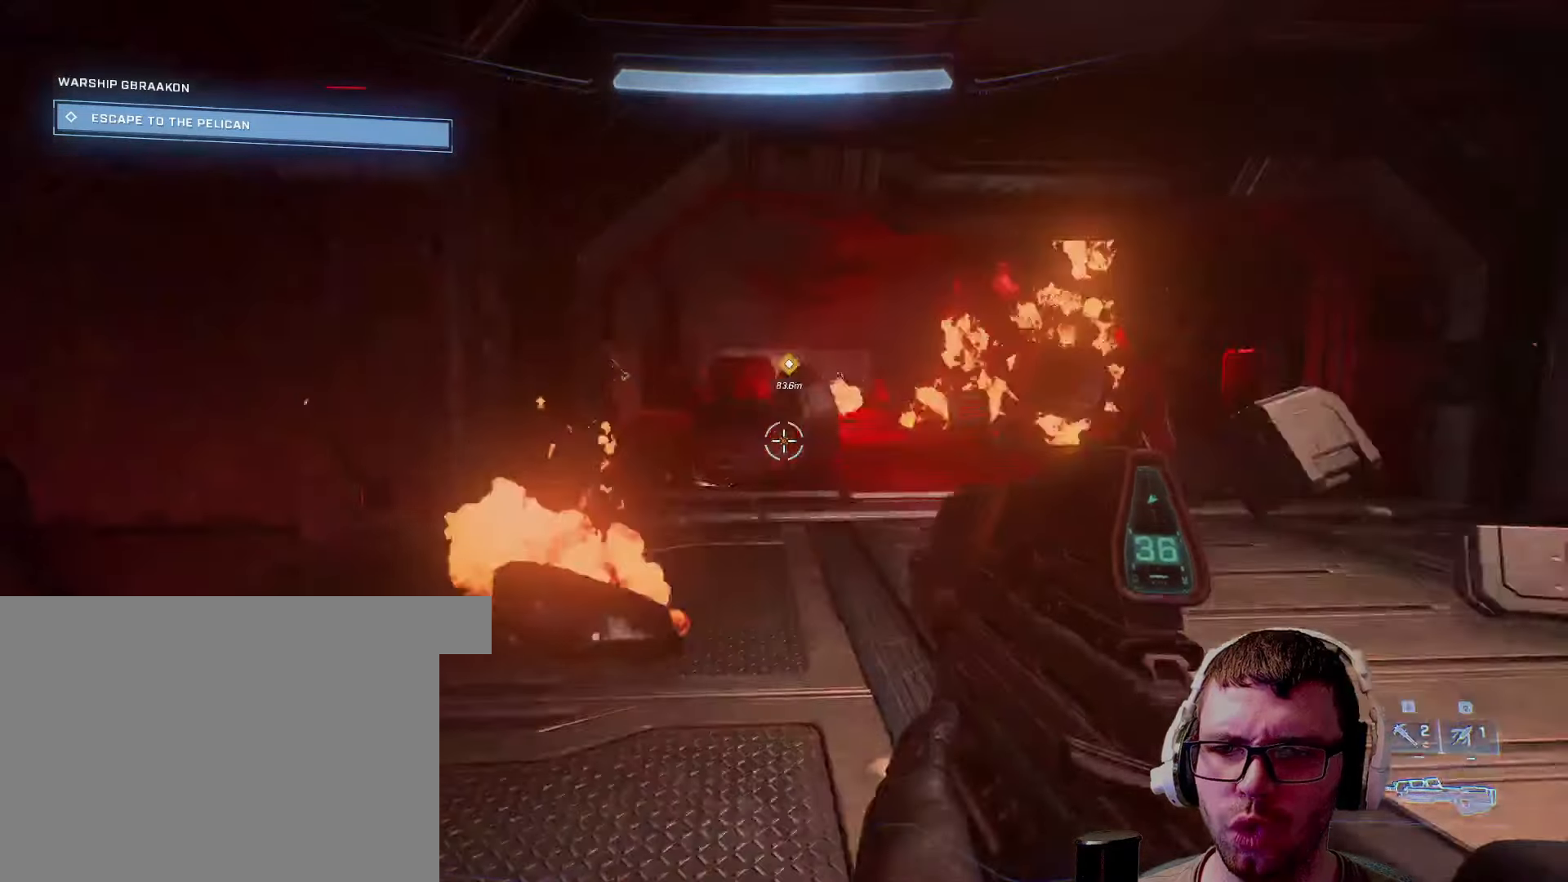
{"keys": ["d", "w"], "mouse": [], "events": [[200, "d", "up"], [383, "d", "down"]]}
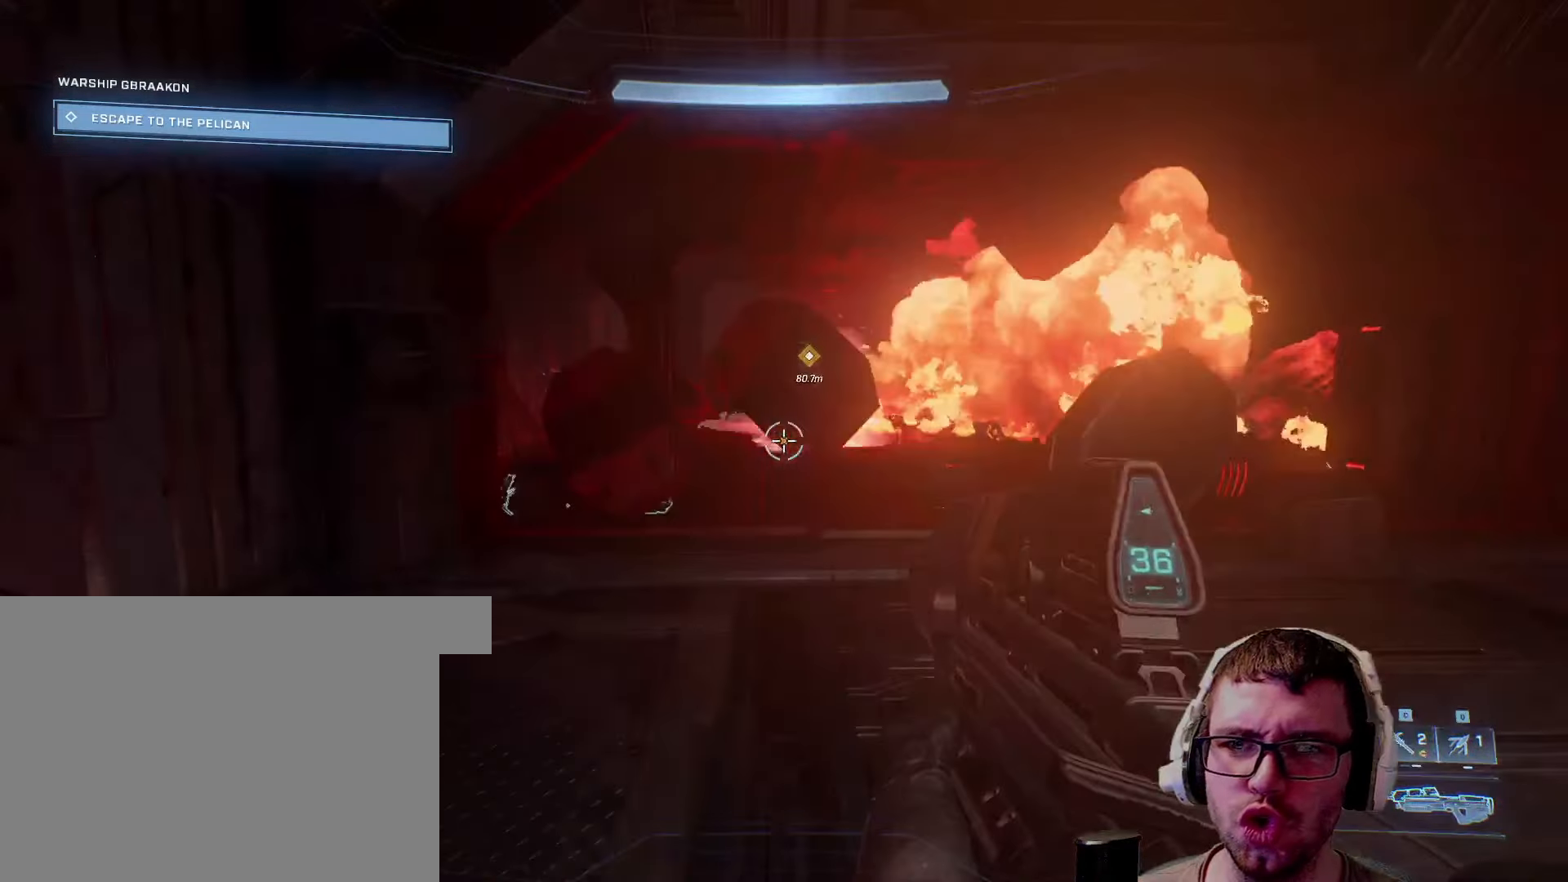
{"keys": ["d", "w"], "mouse": [], "events": []}
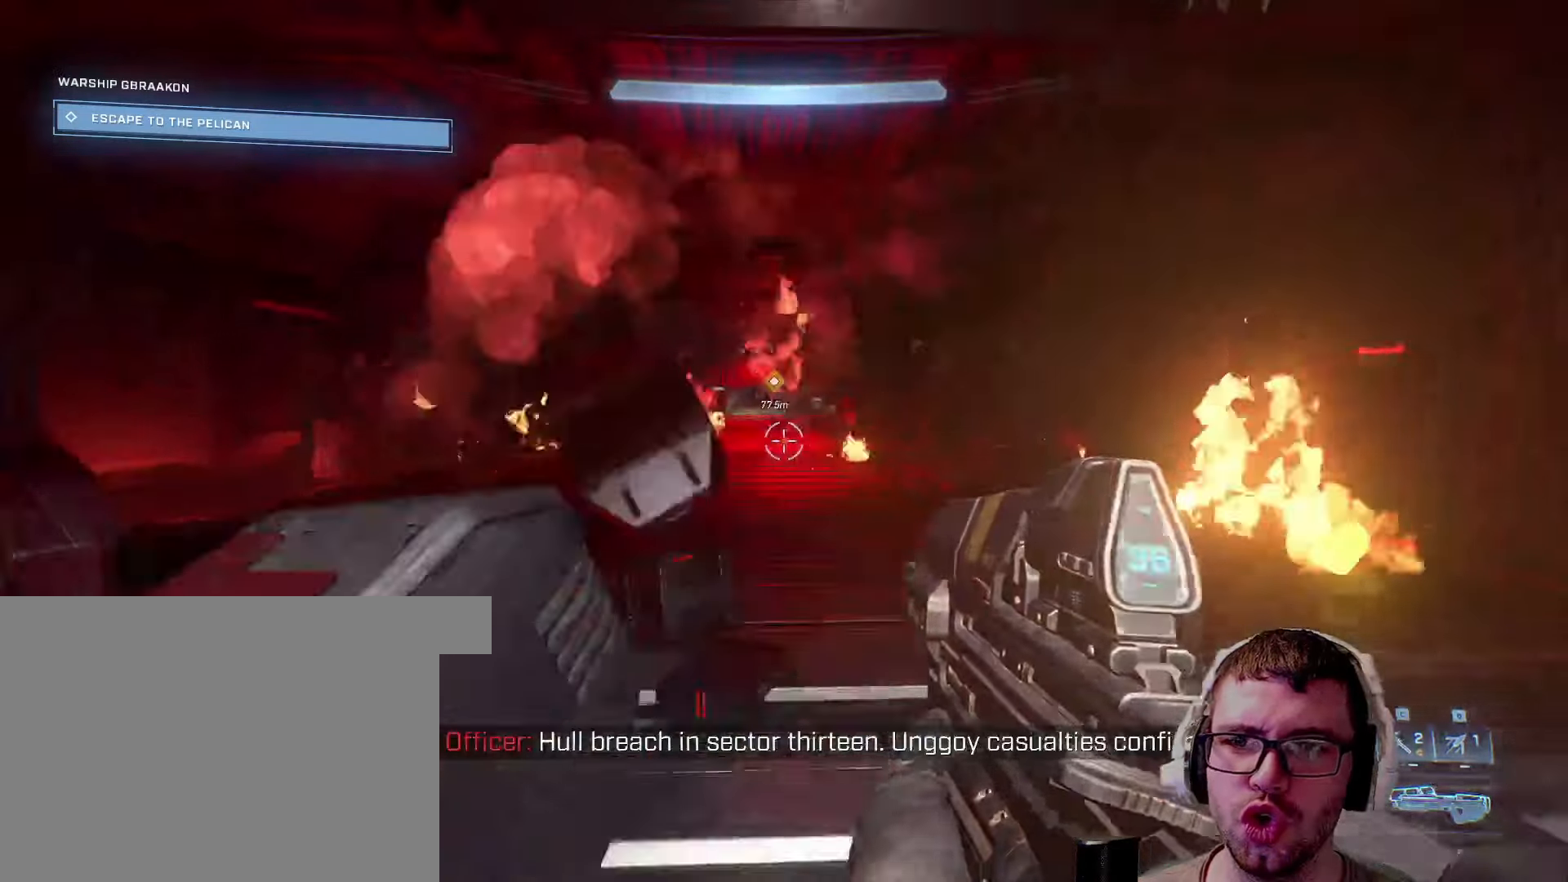
{"keys": ["w"], "mouse": [], "events": [[50, "shift", "down"], [50, "space", "down"], [100, "space", "up"], [166, "d", "up"], [416, "shift", "up"]]}
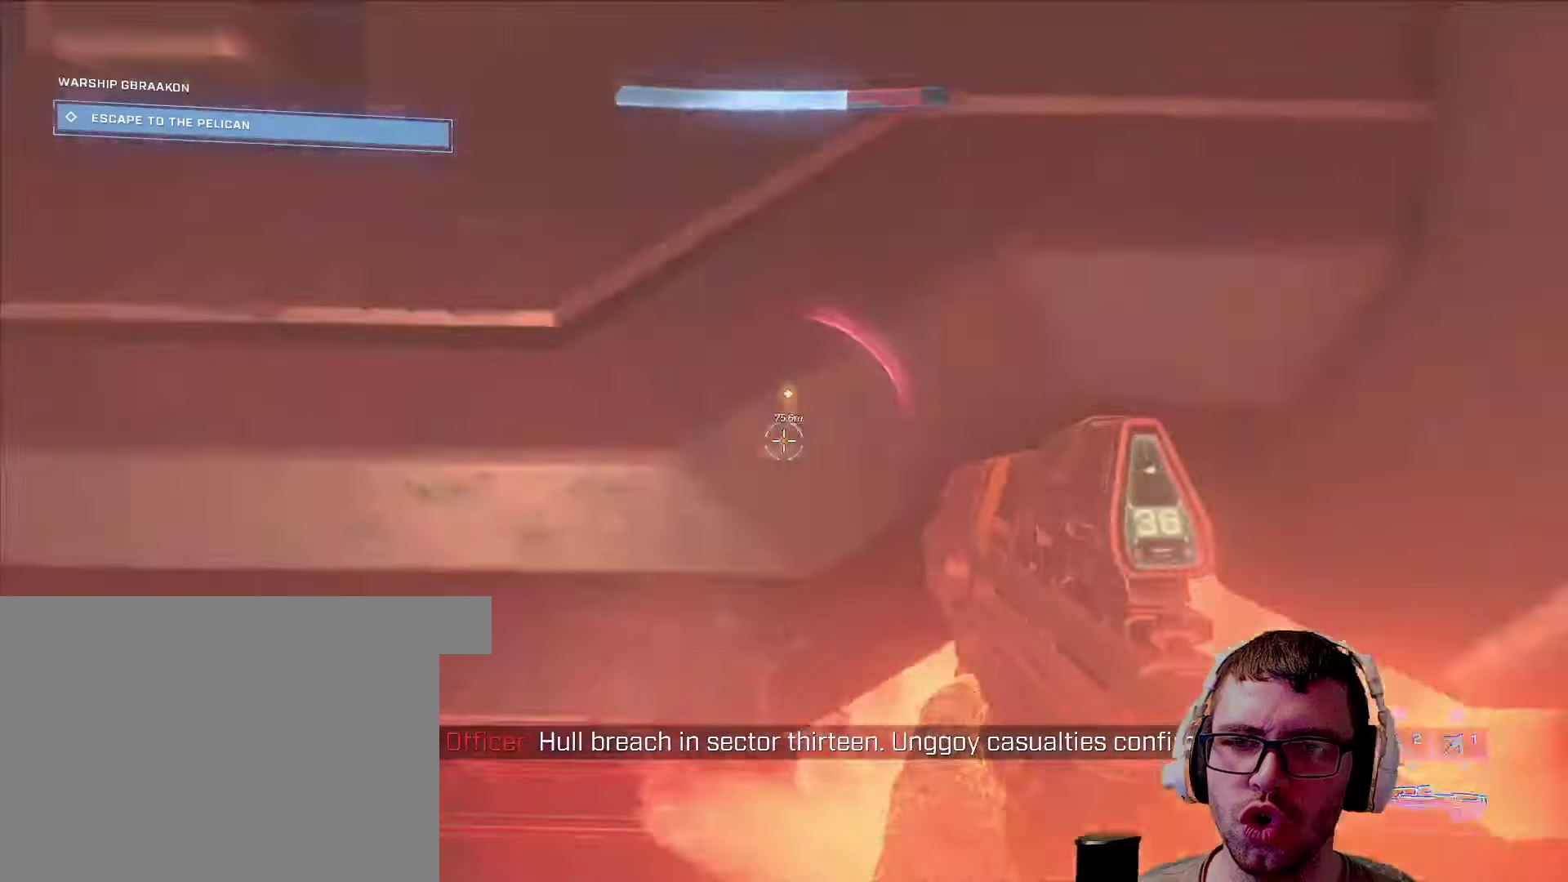
{"keys": ["a", "w"], "mouse": [], "events": [[416, "a", "down"]]}
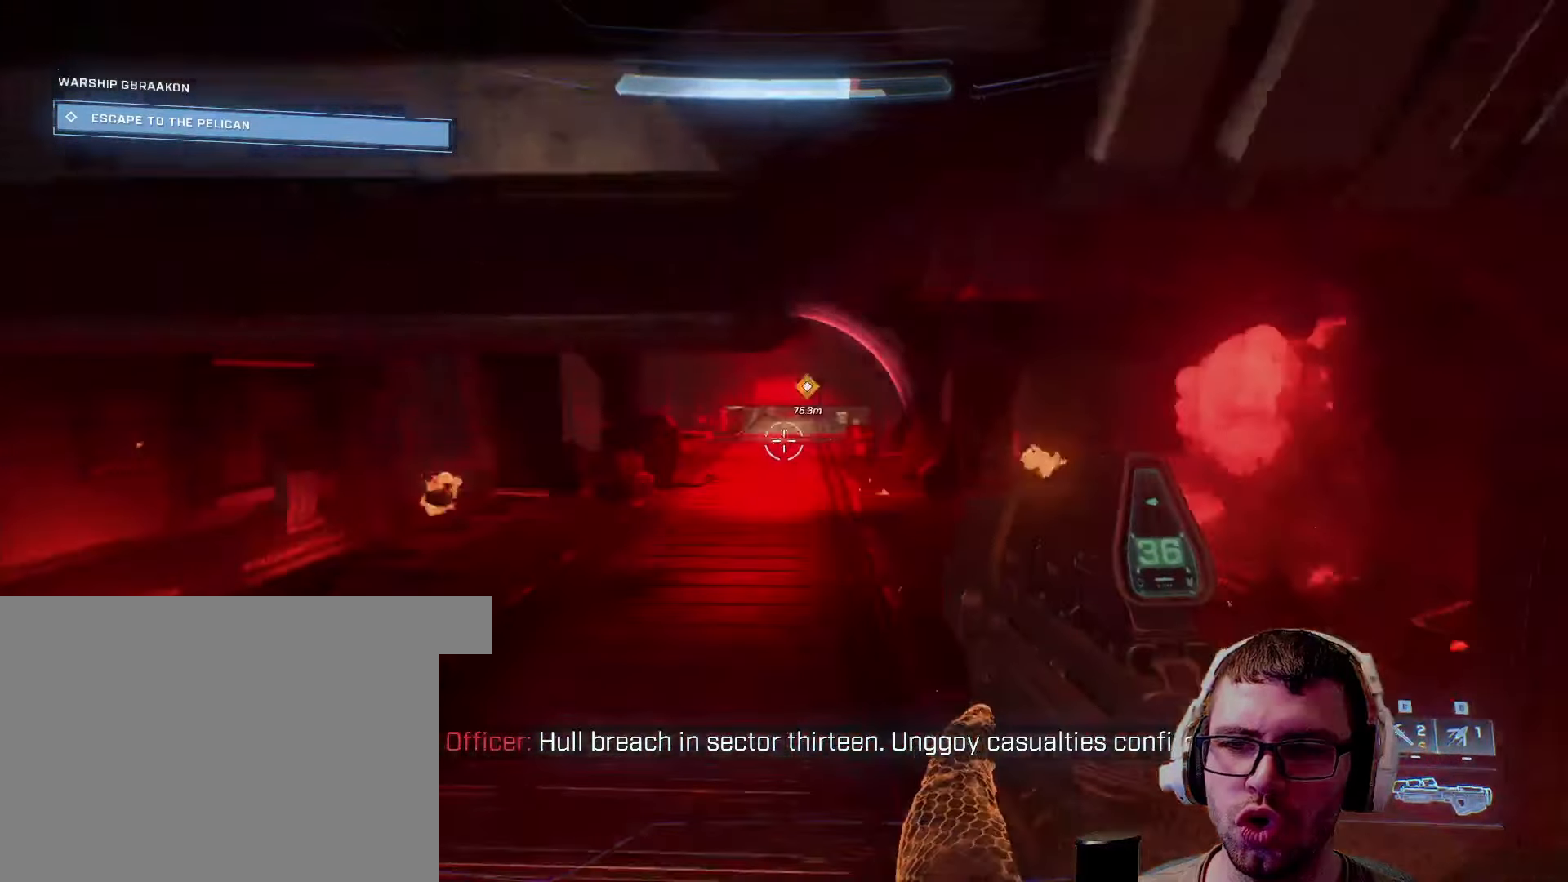
{"keys": ["shift", "w"], "mouse": [], "events": [[250, "a", "up"], [450, "shift", "down"]]}
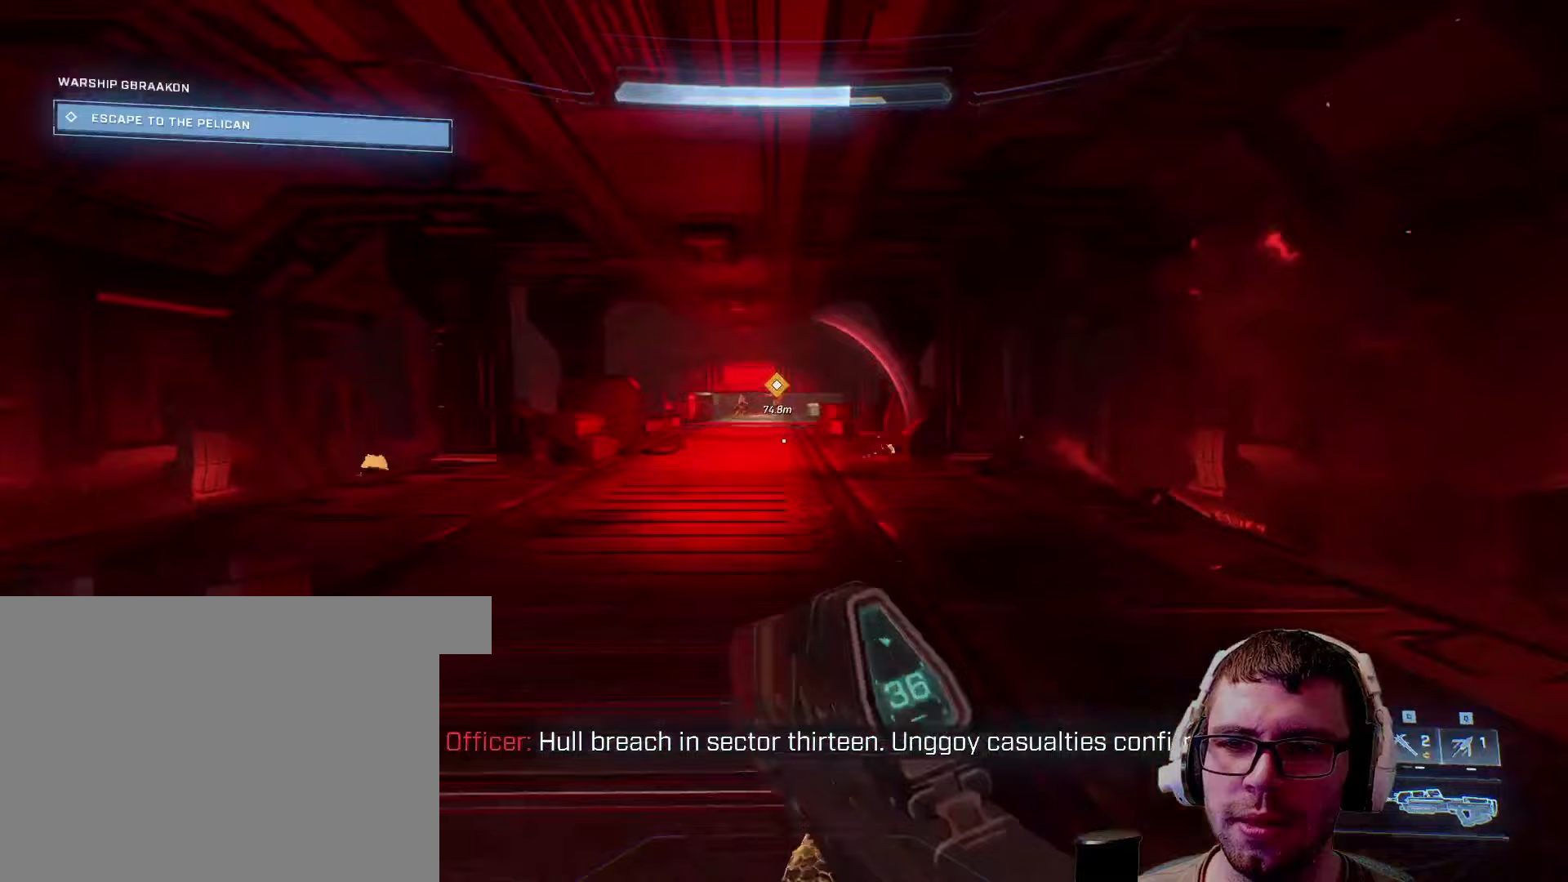
{"keys": ["w"], "mouse": [], "events": [[400, "shift", "up"]]}
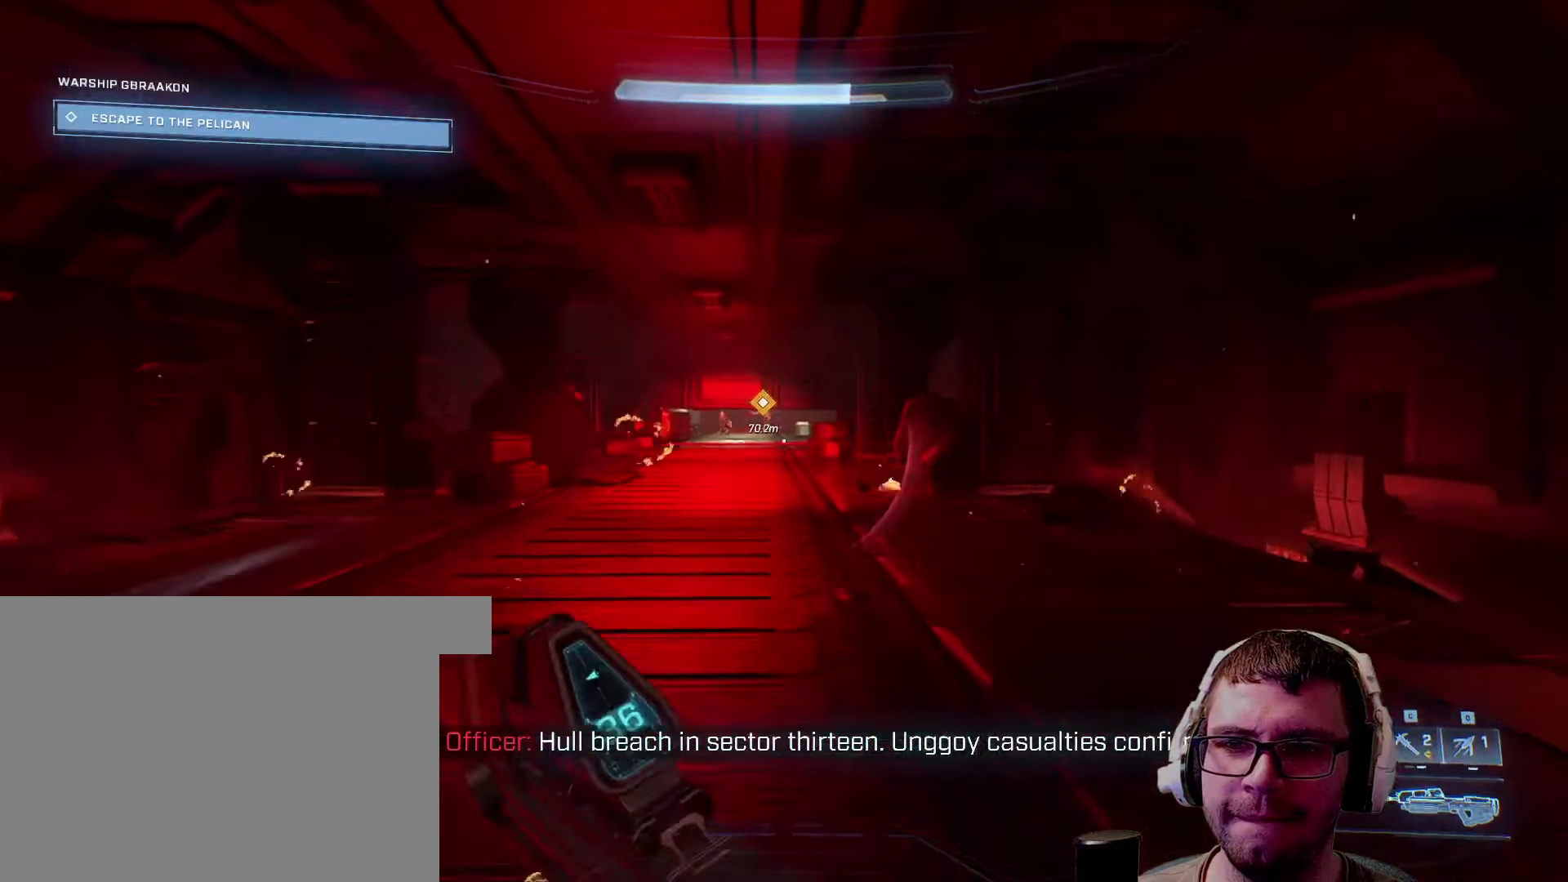
{"keys": ["w"], "mouse": [], "events": [[133, "space", "down"], [217, "q", "down"], [233, "space", "up"], [383, "q", "up"]]}
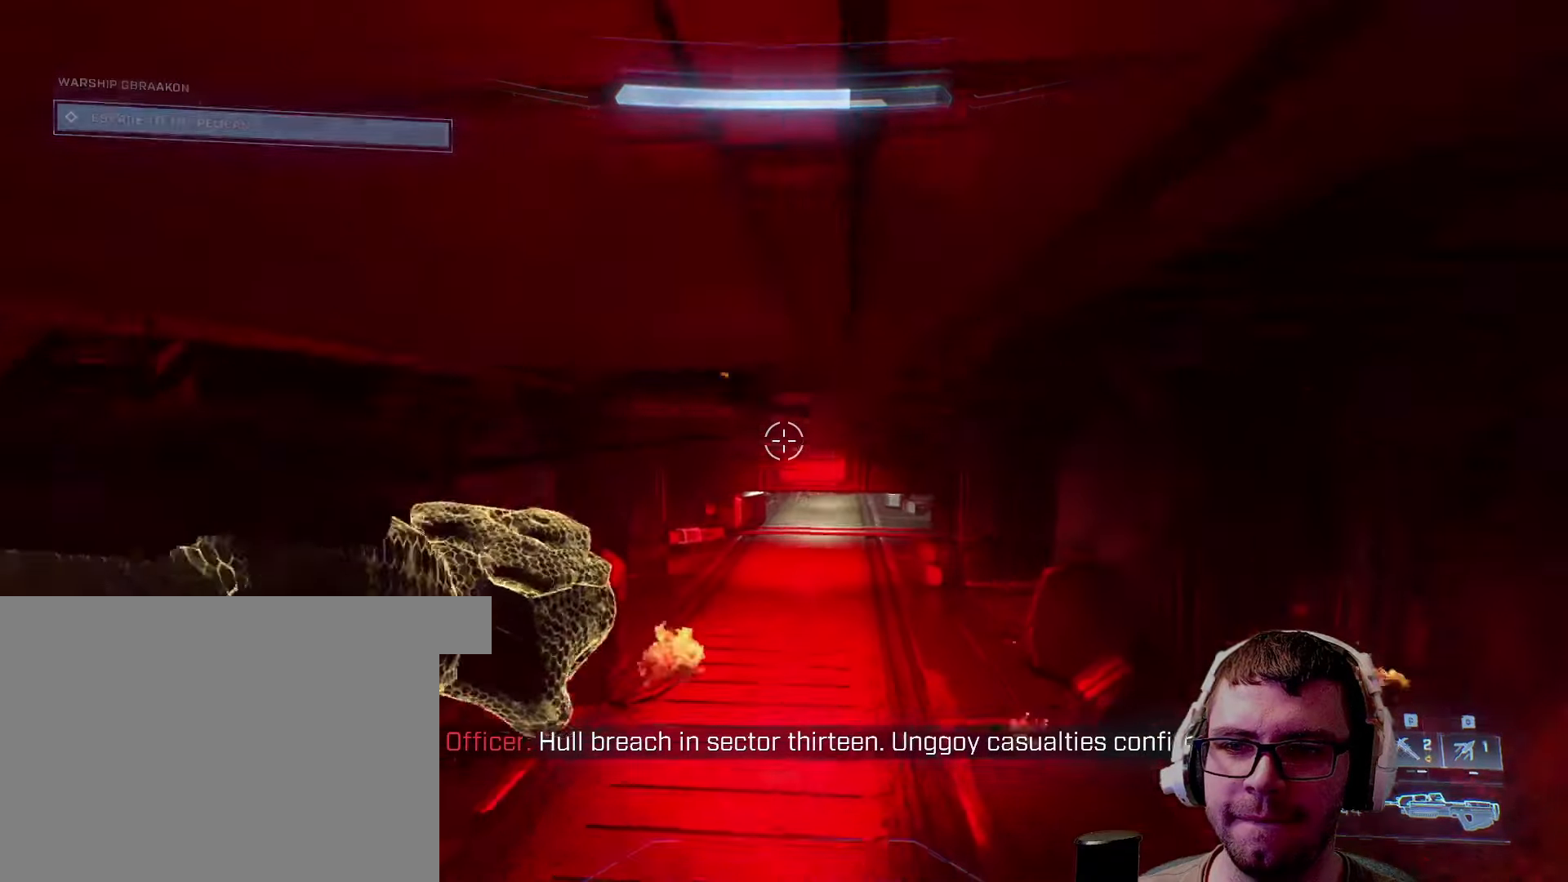
{"keys": ["w"], "mouse": [], "events": []}
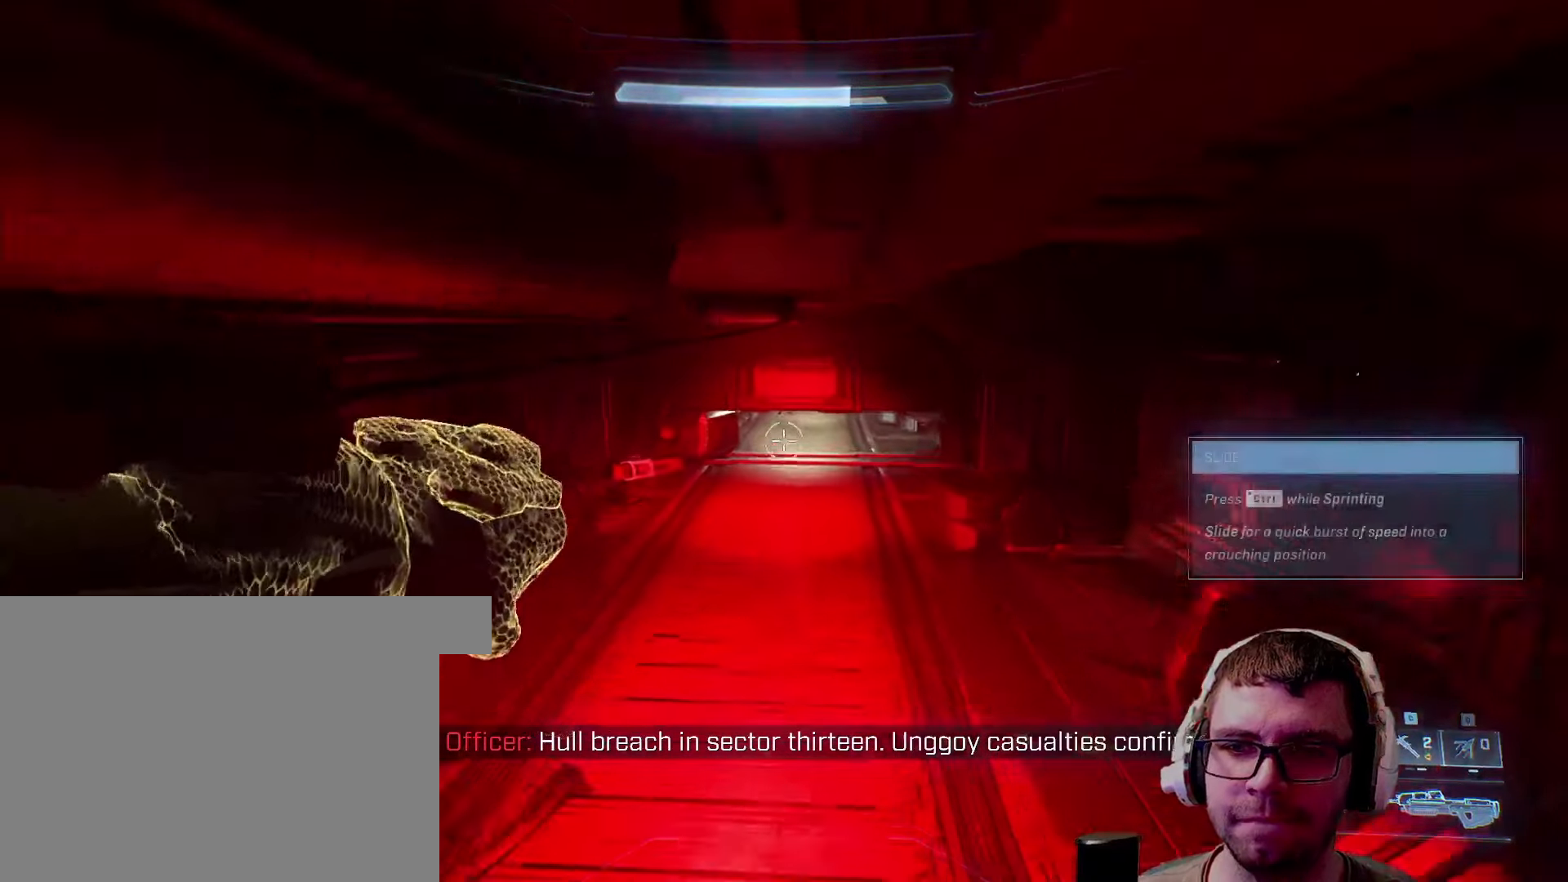
{"keys": ["w"], "mouse": [], "events": []}
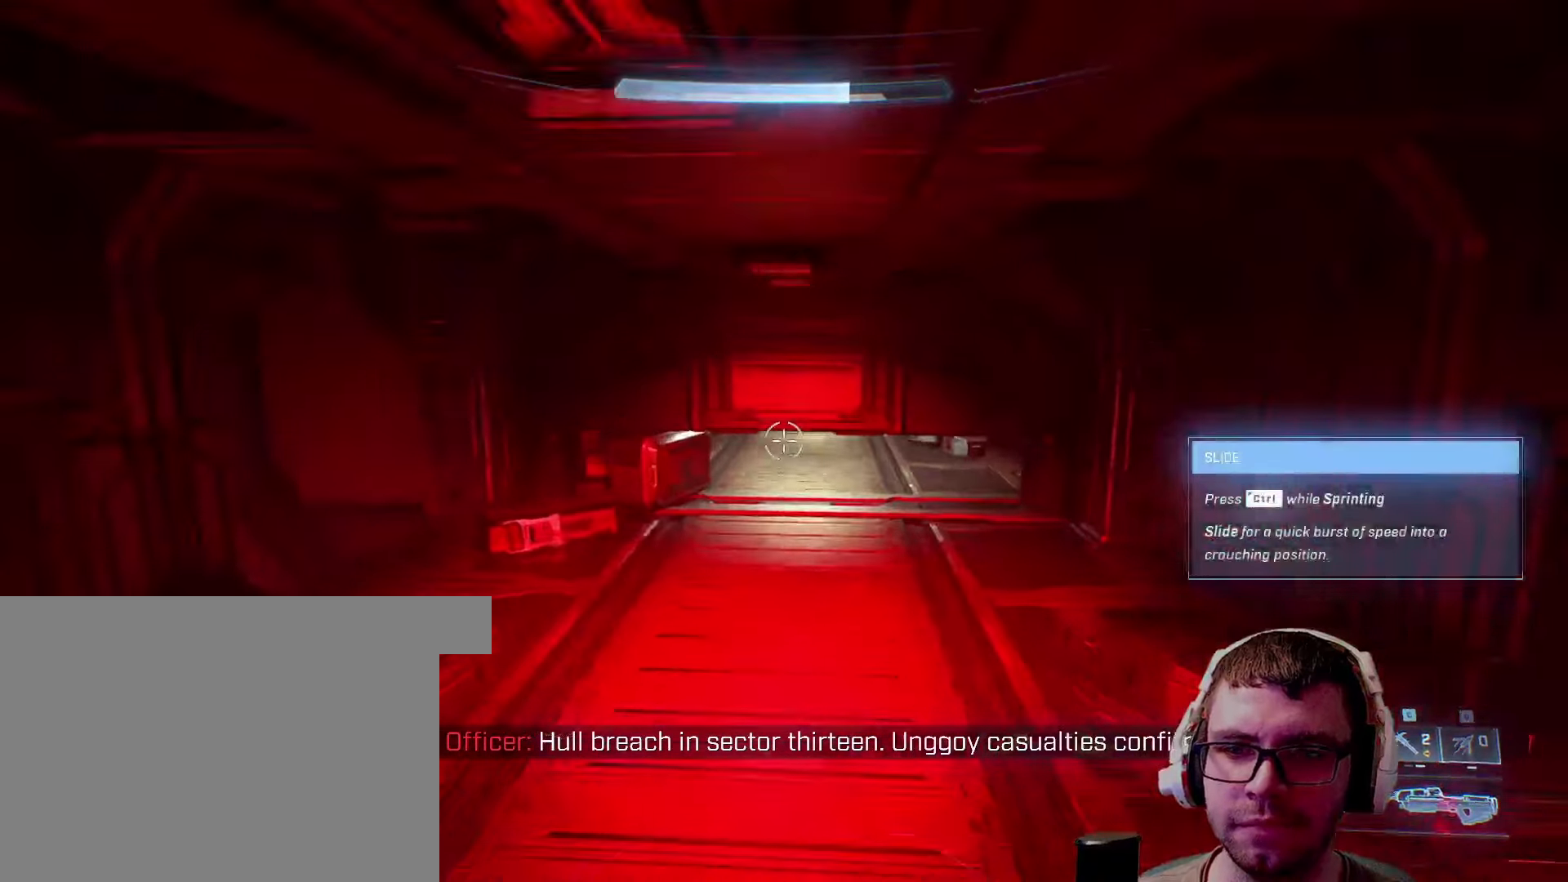
{"keys": ["w"], "mouse": [], "events": []}
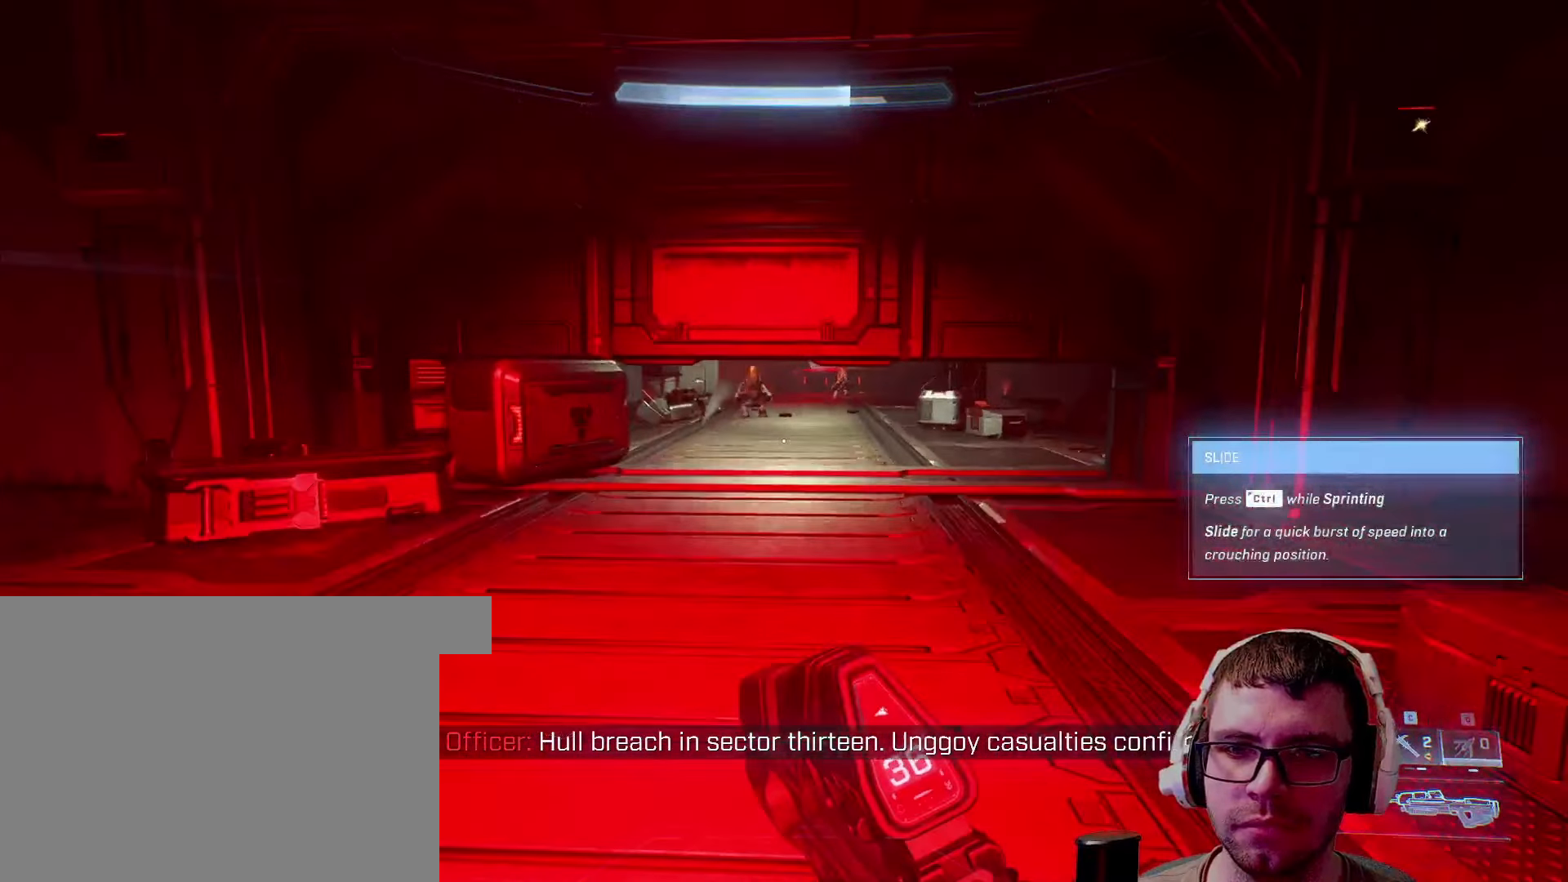
{"keys": ["w"], "mouse": [], "events": []}
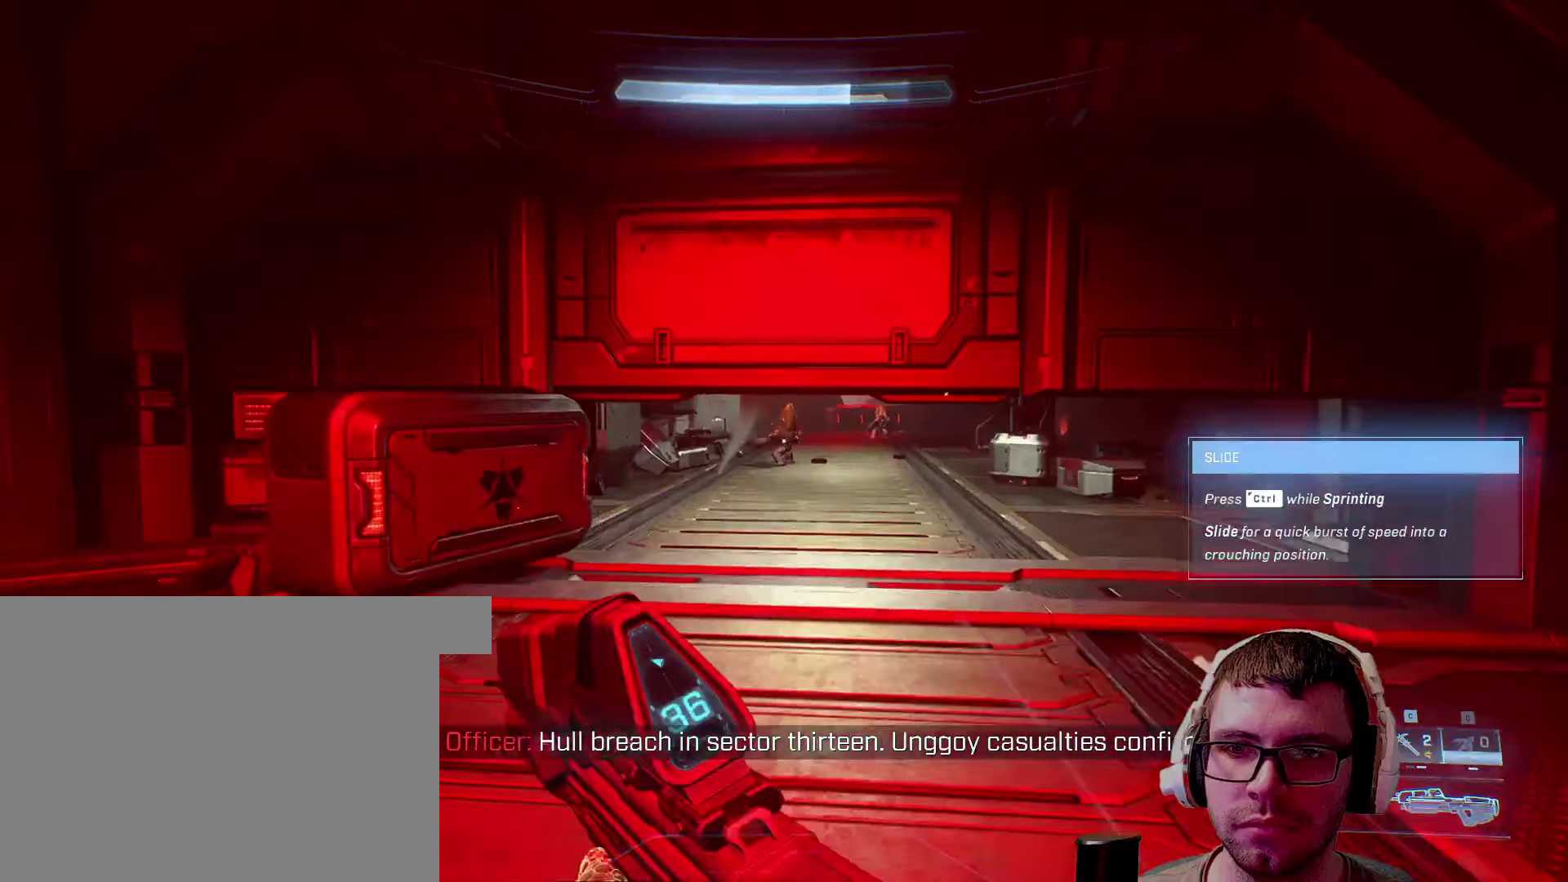
{"keys": ["ctrl", "w"], "mouse": [], "events": [[267, "ctrl", "down"]]}
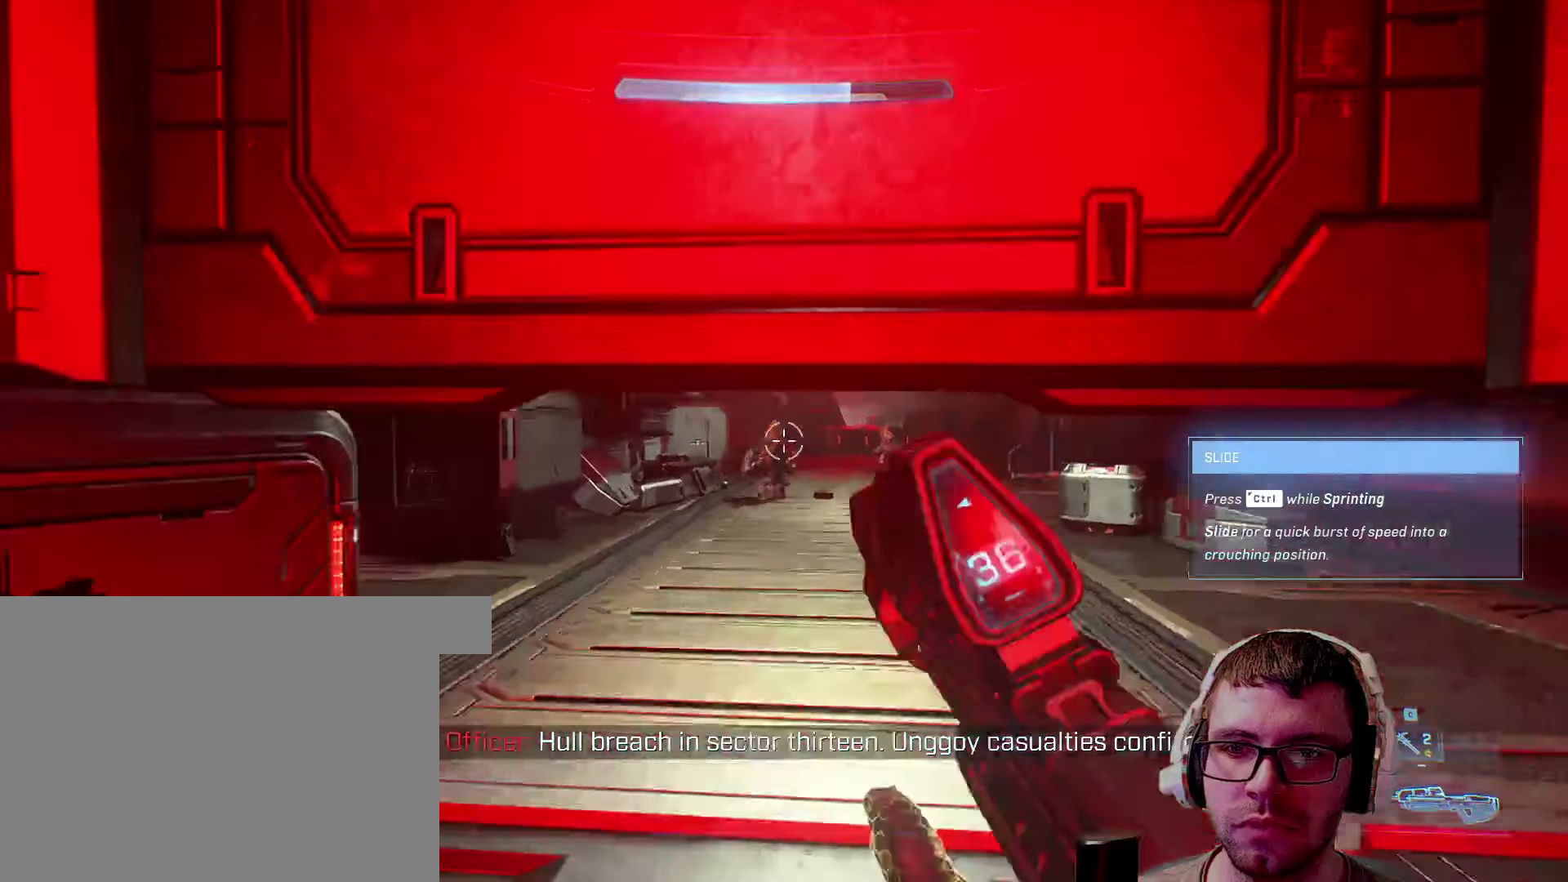
{"keys": ["w"], "mouse": ["left"], "events": [[50, "ctrl", "up"], [250, "mouse_left", "down"]]}
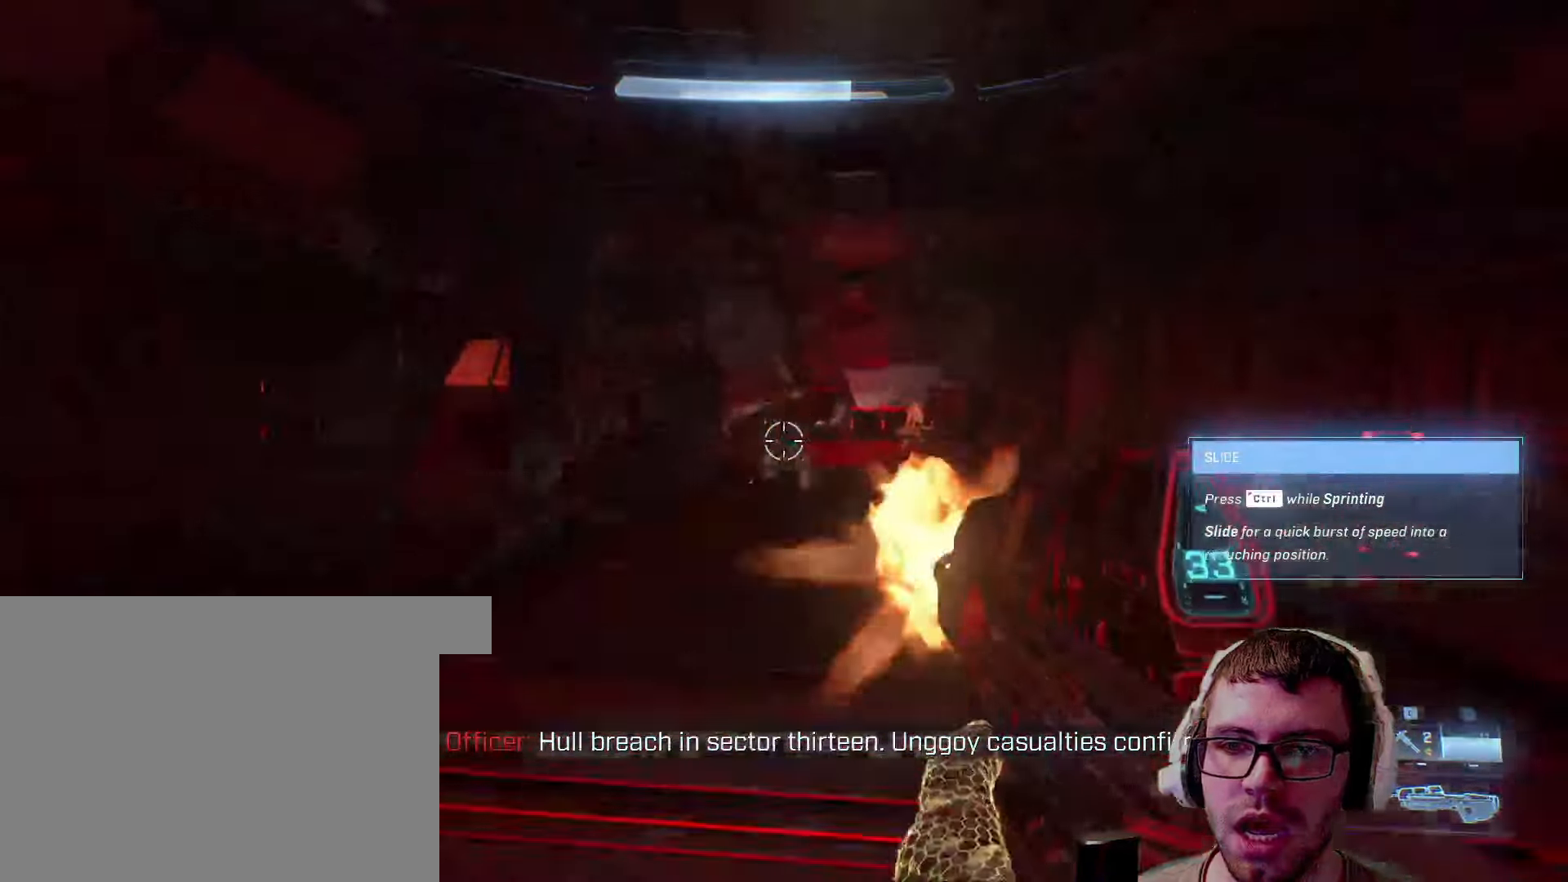
{"keys": ["w"], "mouse": ["left"], "events": []}
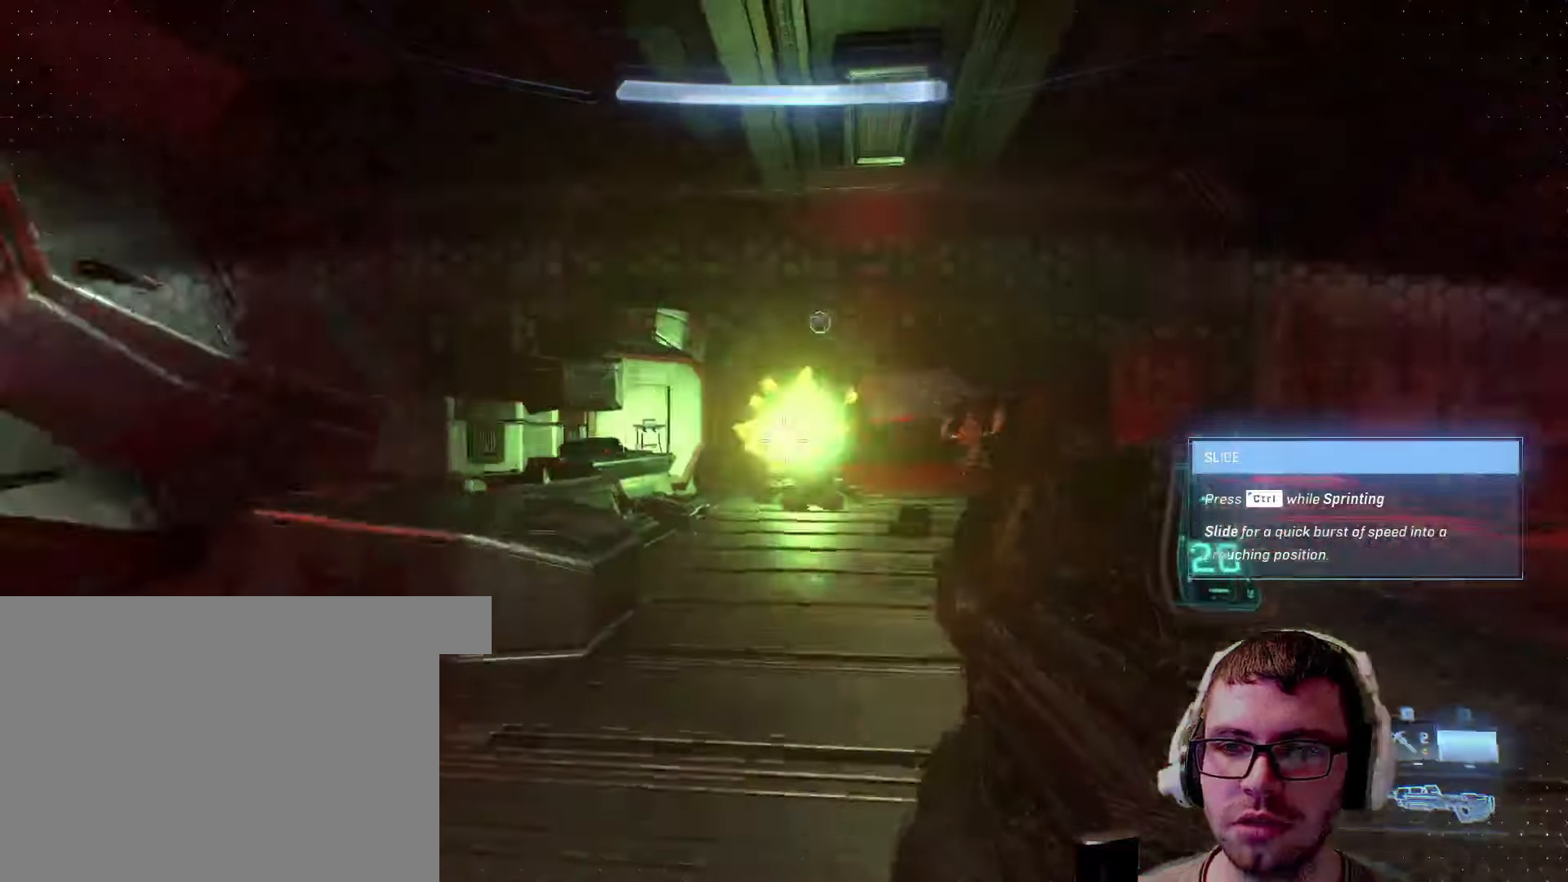
{"keys": ["w"], "mouse": ["left"], "events": [[83, "ctrl", "down"], [133, "mouse_left", "up"], [217, "ctrl", "up"], [483, "mouse_left", "down"]]}
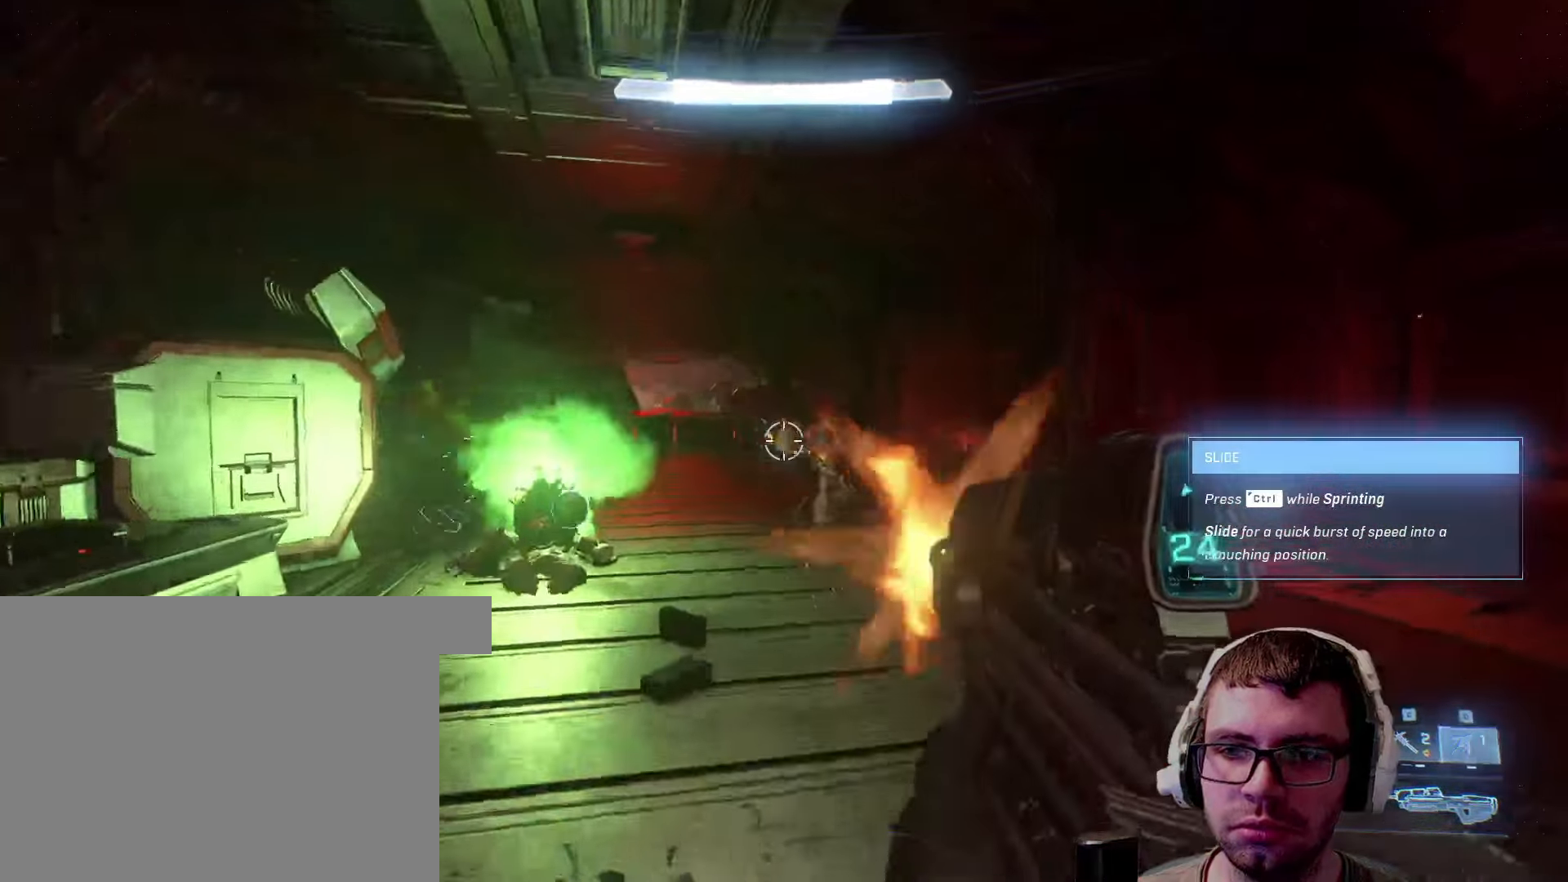
{"keys": ["space", "w"], "mouse": ["left"], "events": [[467, "space", "down"]]}